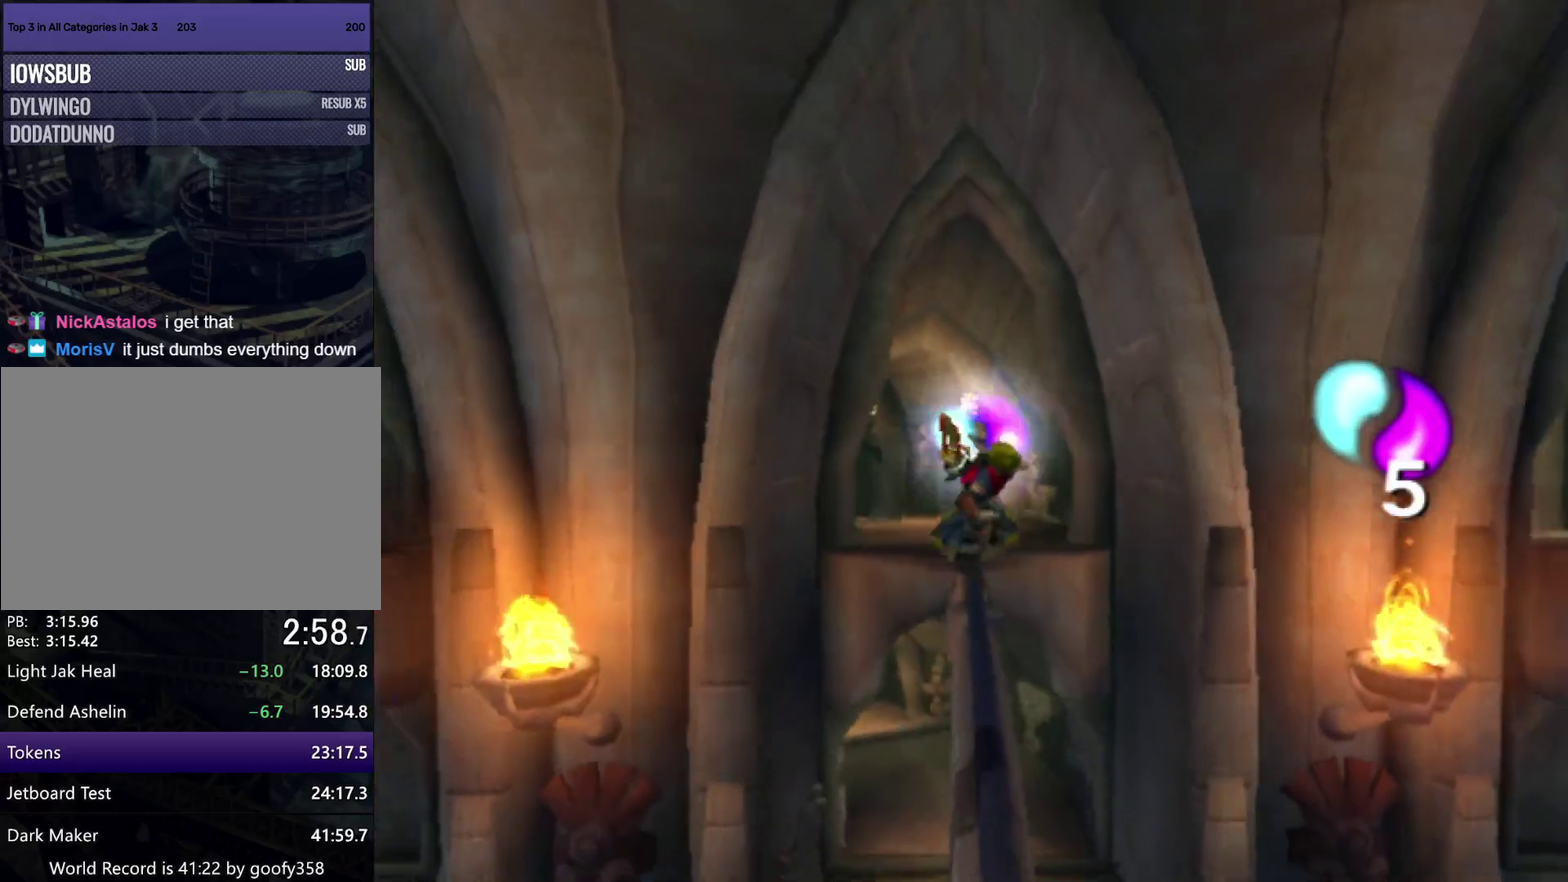
Gameplay with a controller (PlayStation layout); each line is a JSON object with the inputs held at the frame after it. "events" lists button and stick changes between this image and that frame as [ms after this image, input, new state], when the widget could be followed in between. Not read: L2 L3 R2 R3.
{"buttons": ["CROSS", "R1"], "left_stick": "up-left", "right_stick": "center", "events": [[100, "left_stick", "up-left"], [283, "CROSS", "down"], [300, "R1", "down"], [317, "left_stick", "left"], [483, "left_stick", "up-left"]]}
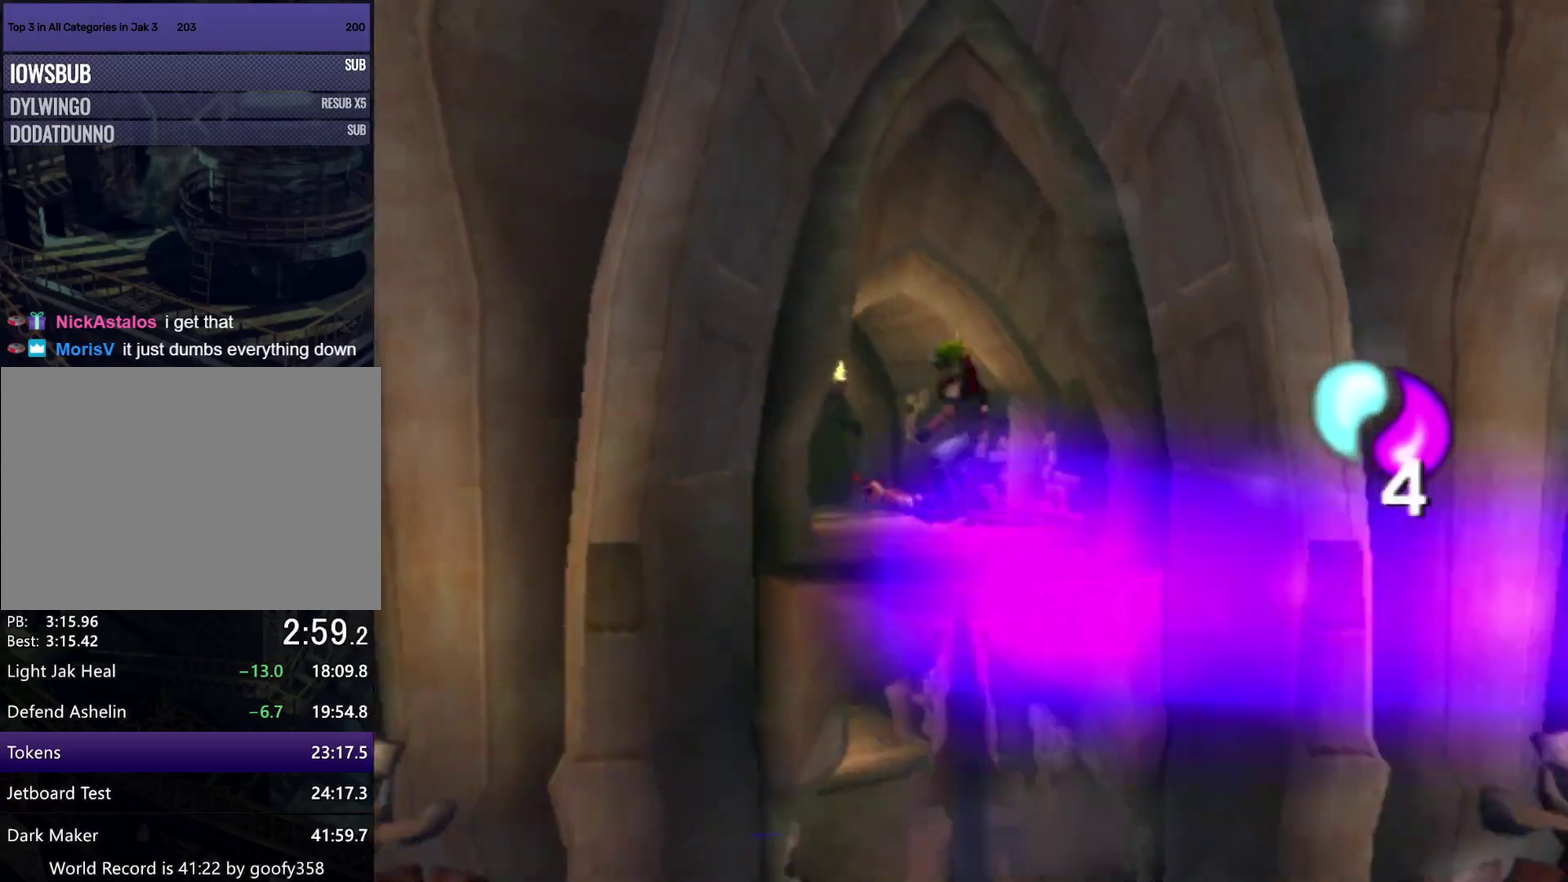
{"buttons": [], "left_stick": "up", "right_stick": "center", "events": [[50, "left_stick", "up"], [200, "CROSS", "up"], [200, "R1", "up"]]}
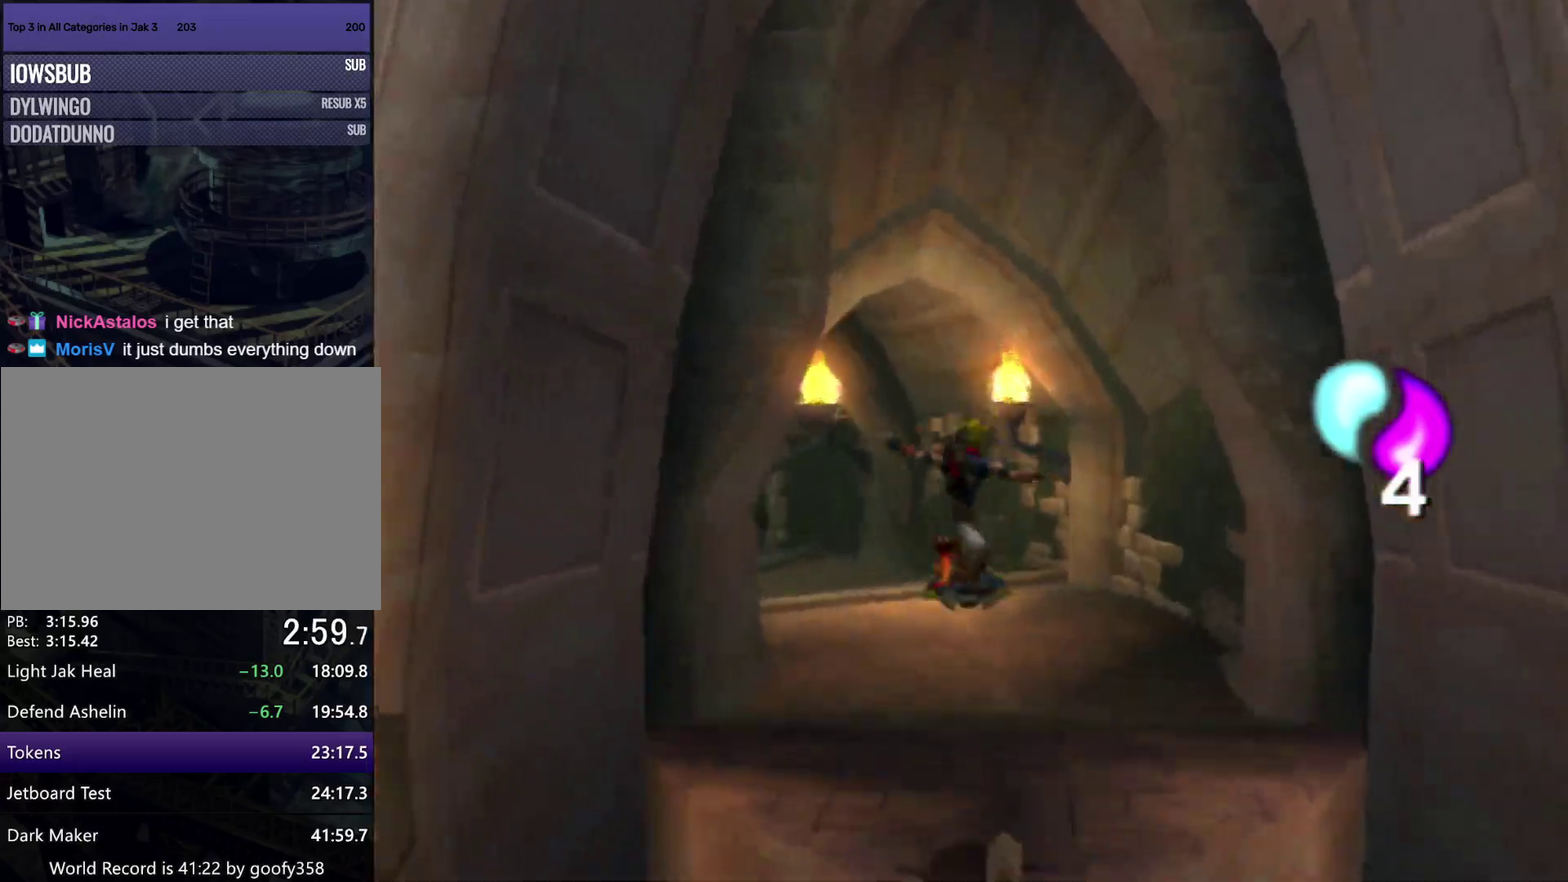
{"buttons": [], "left_stick": "up-left", "right_stick": "right", "events": [[167, "CROSS", "down"], [183, "left_stick", "up-left"], [233, "CROSS", "up"], [417, "right_stick", "right"]]}
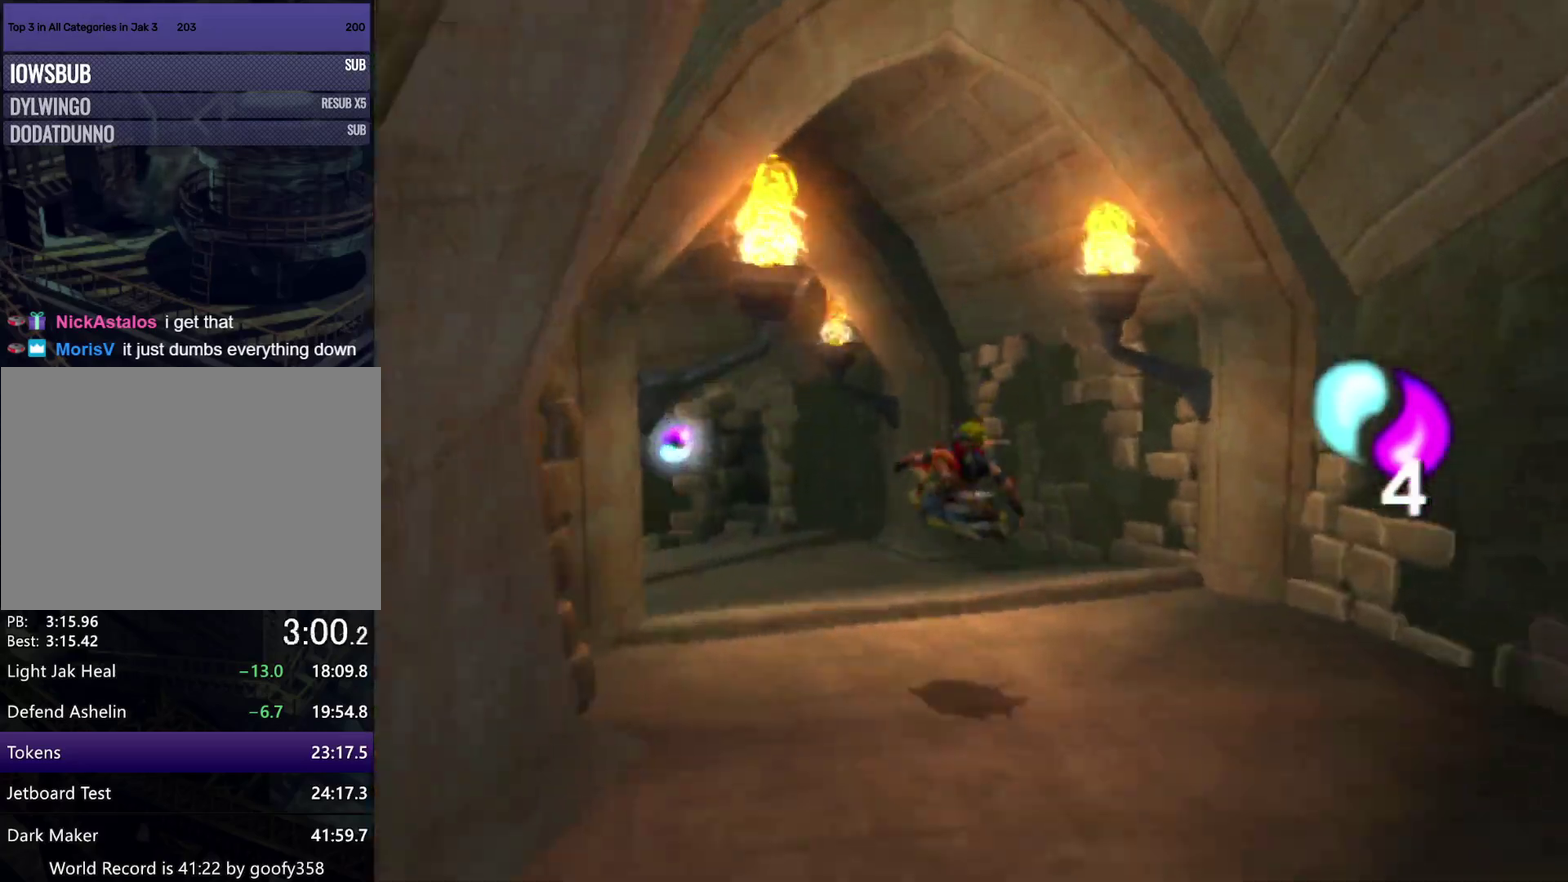
{"buttons": ["CROSS"], "left_stick": "up-left", "right_stick": "center", "events": [[83, "right_stick", "center"], [200, "left_stick", "up"], [400, "left_stick", "up-left"], [433, "CROSS", "down"]]}
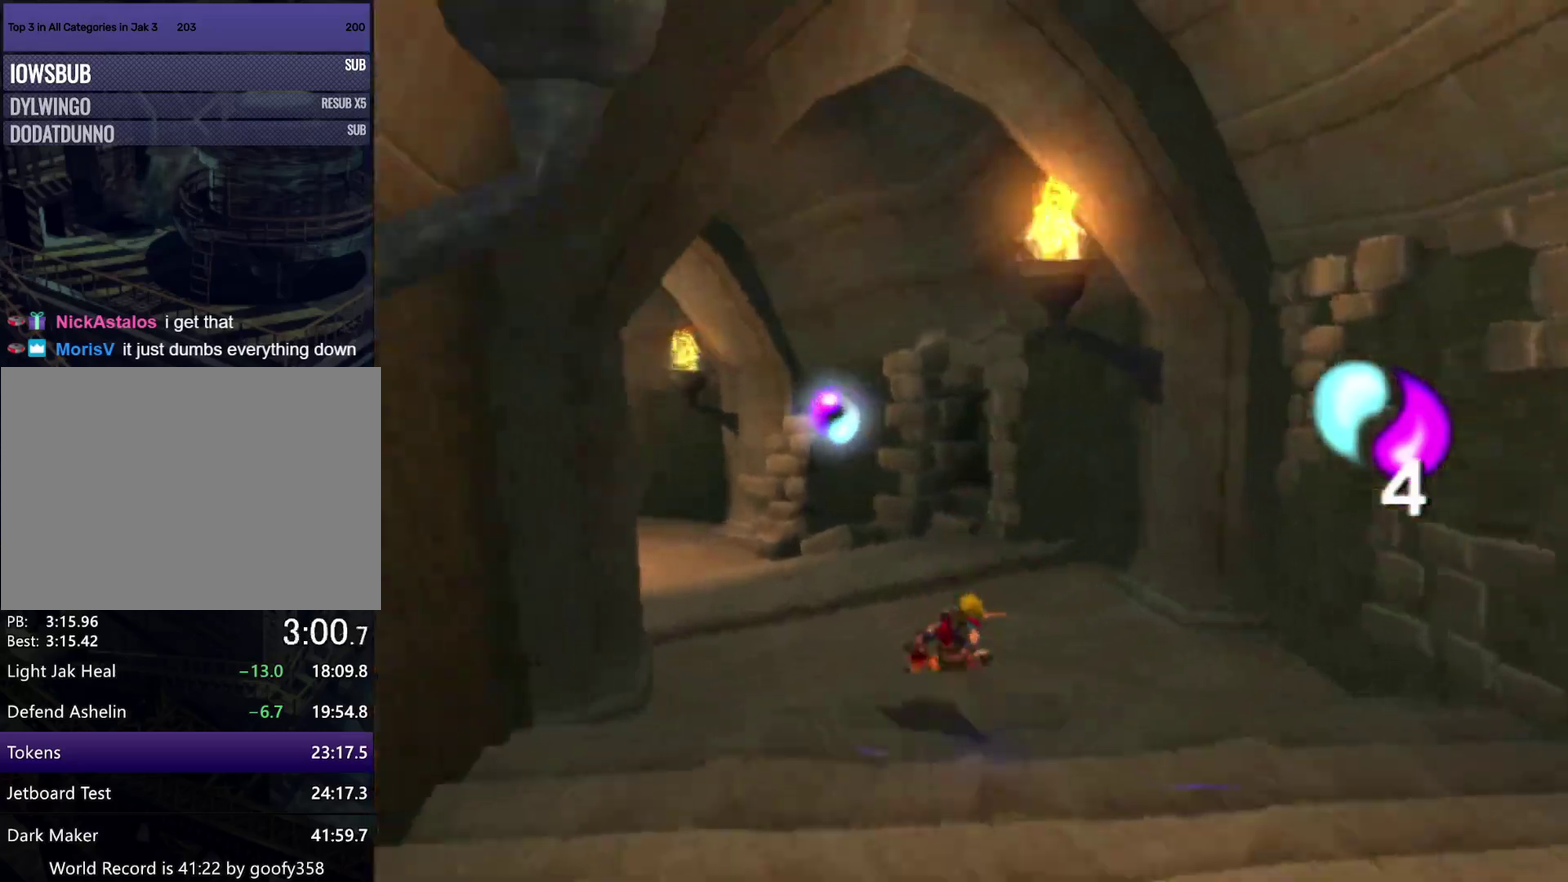
{"buttons": [], "left_stick": "up-left", "right_stick": "right", "events": [[17, "CROSS", "up"], [217, "CIRCLE", "down"], [283, "CIRCLE", "up"], [417, "right_stick", "right"]]}
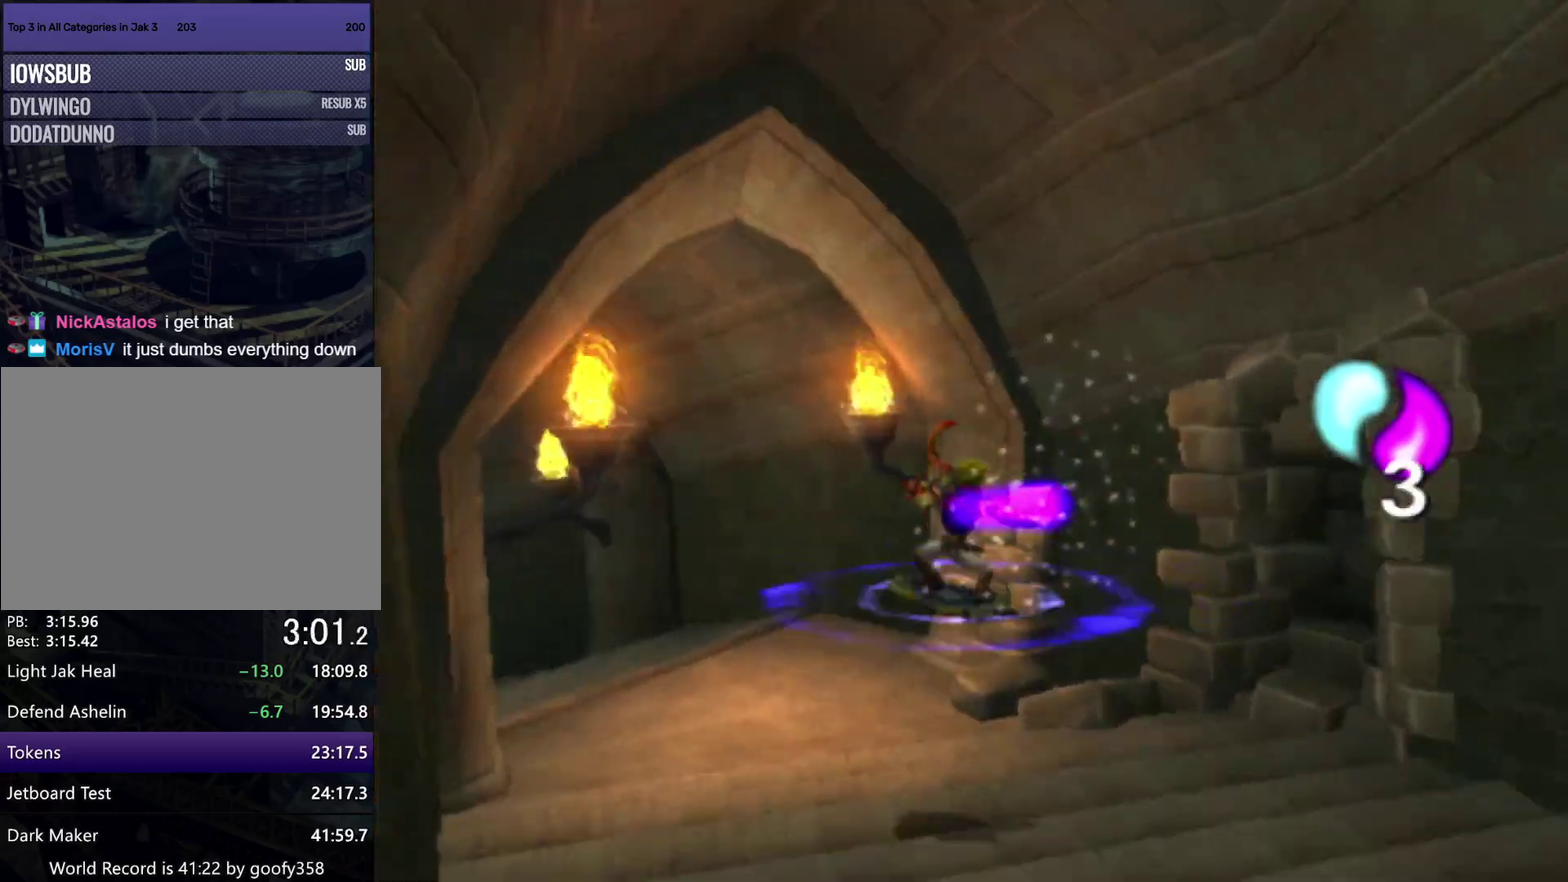
{"buttons": [], "left_stick": "up-left", "right_stick": "right", "events": [[67, "right_stick", "center"], [267, "CROSS", "down"], [333, "CROSS", "up"], [483, "right_stick", "right"]]}
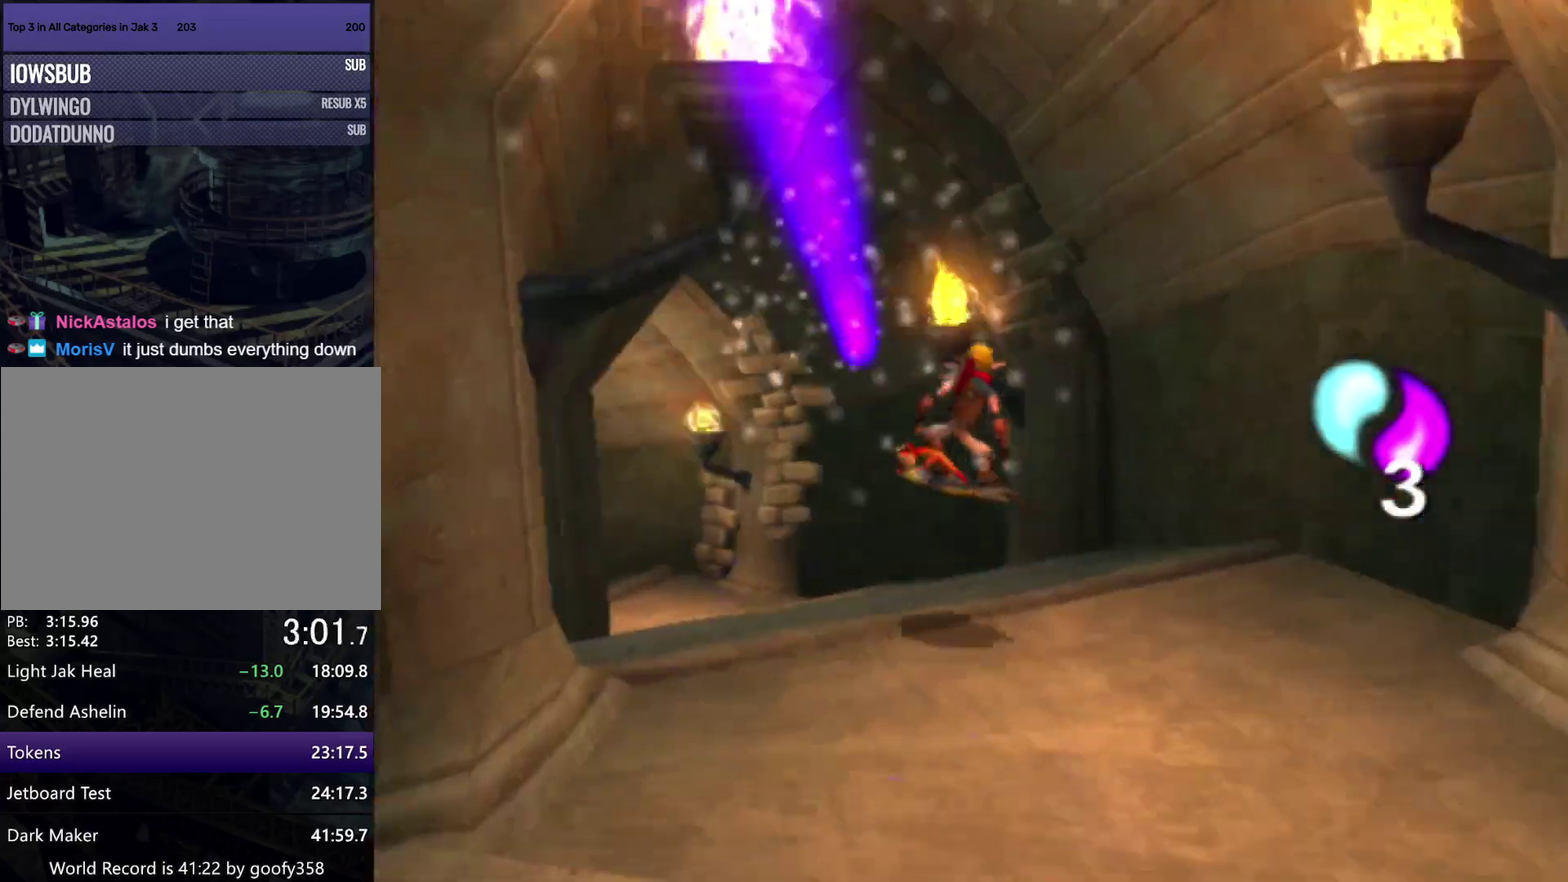
{"buttons": [], "left_stick": "up-left", "right_stick": "center", "events": [[183, "right_stick", "center"], [233, "left_stick", "up"], [467, "left_stick", "up-left"]]}
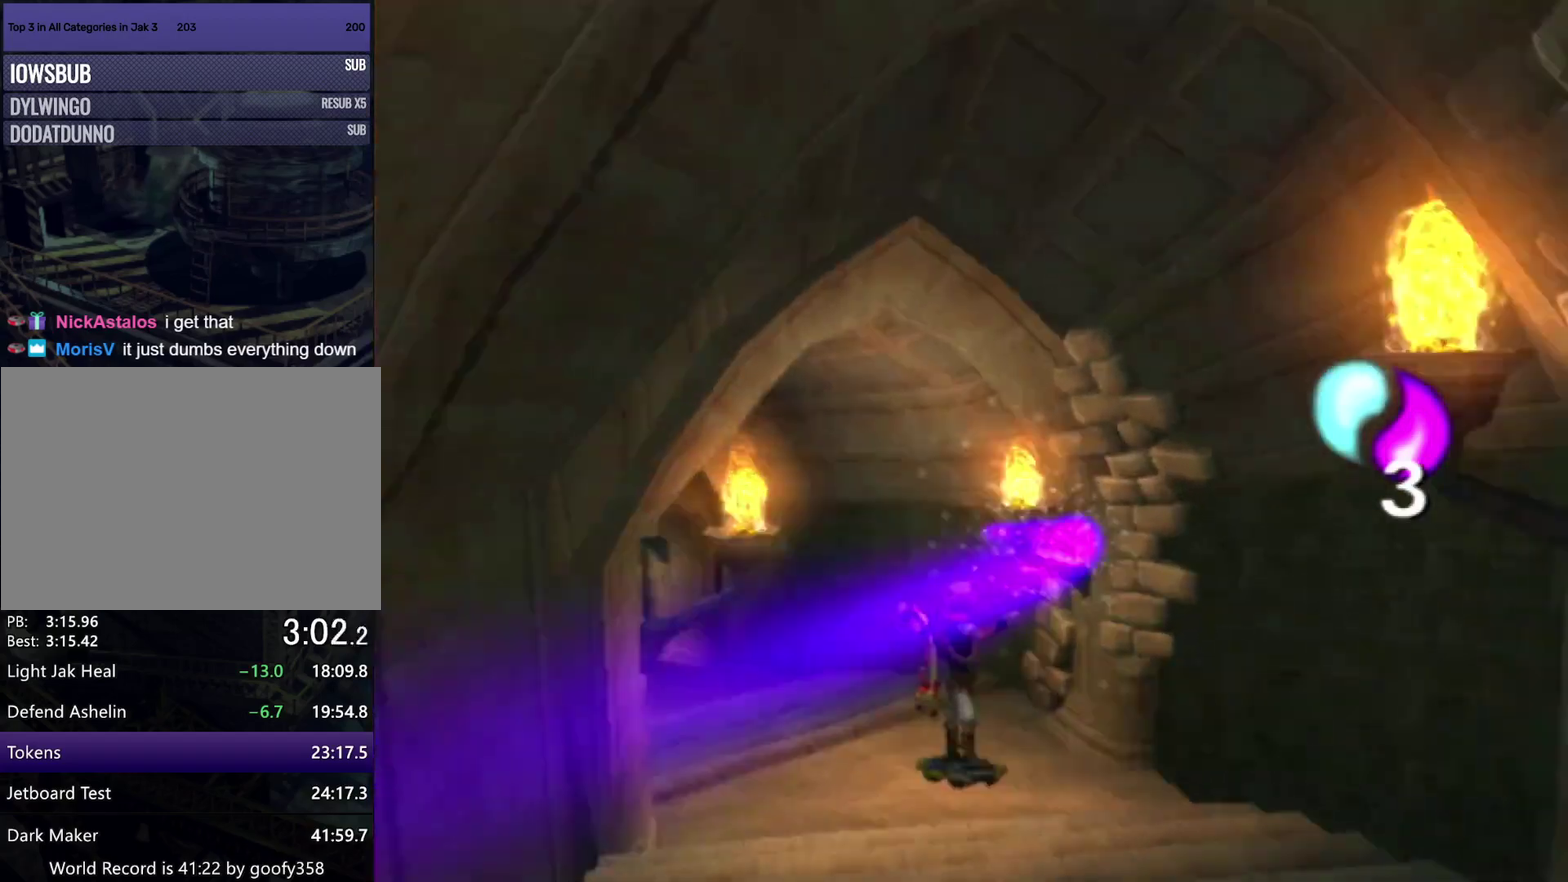
{"buttons": [], "left_stick": "up-left", "right_stick": "right", "events": [[150, "CROSS", "down"], [233, "CROSS", "up"], [383, "right_stick", "right"]]}
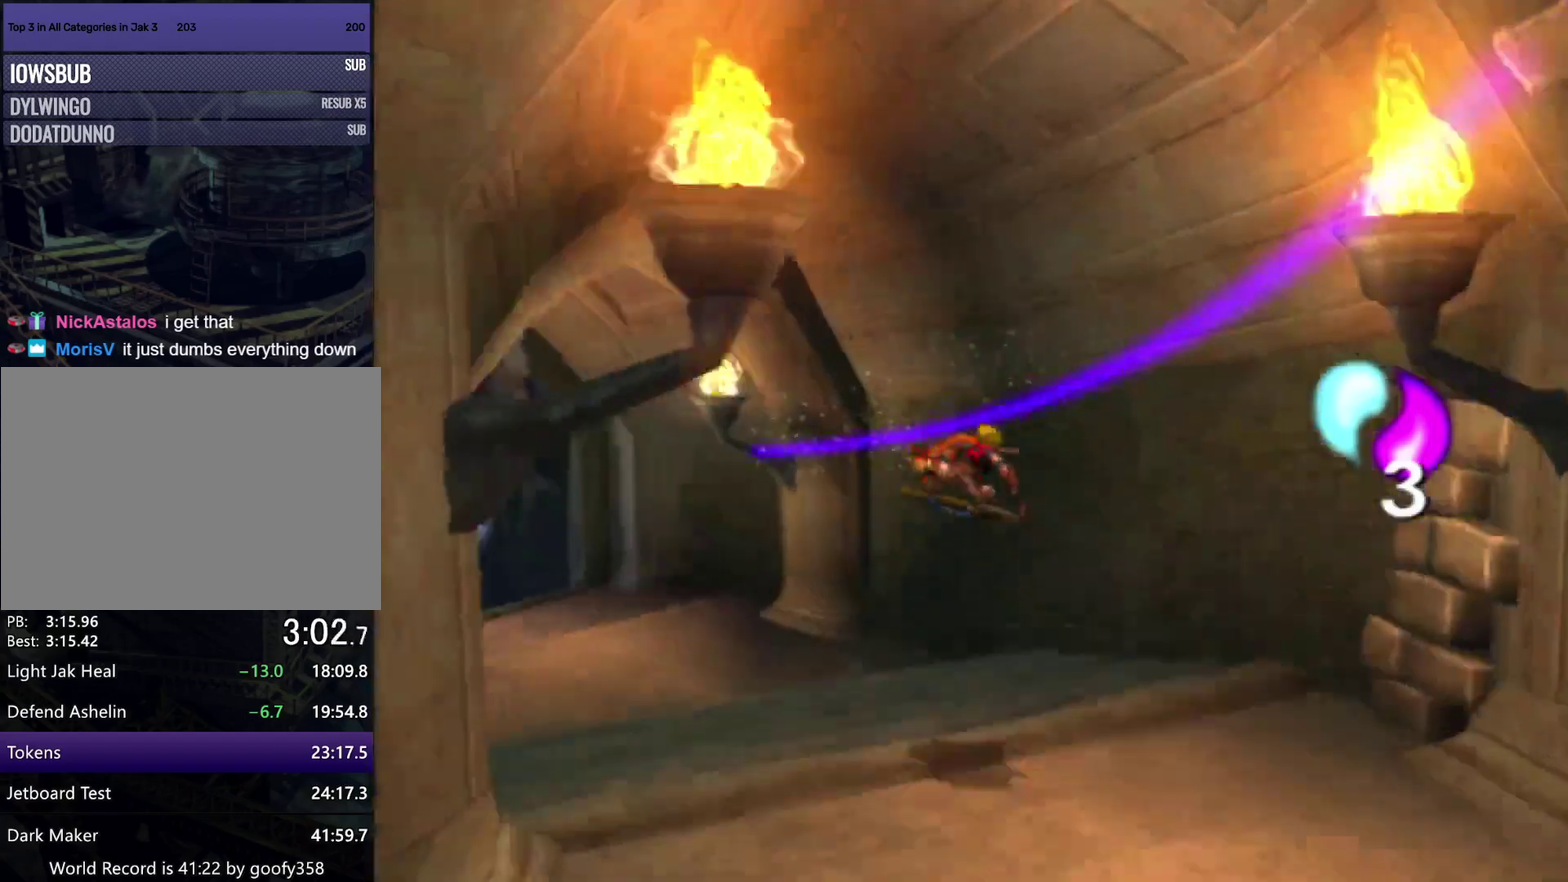
{"buttons": [], "left_stick": "up-left", "right_stick": "center", "events": [[217, "right_stick", "center"]]}
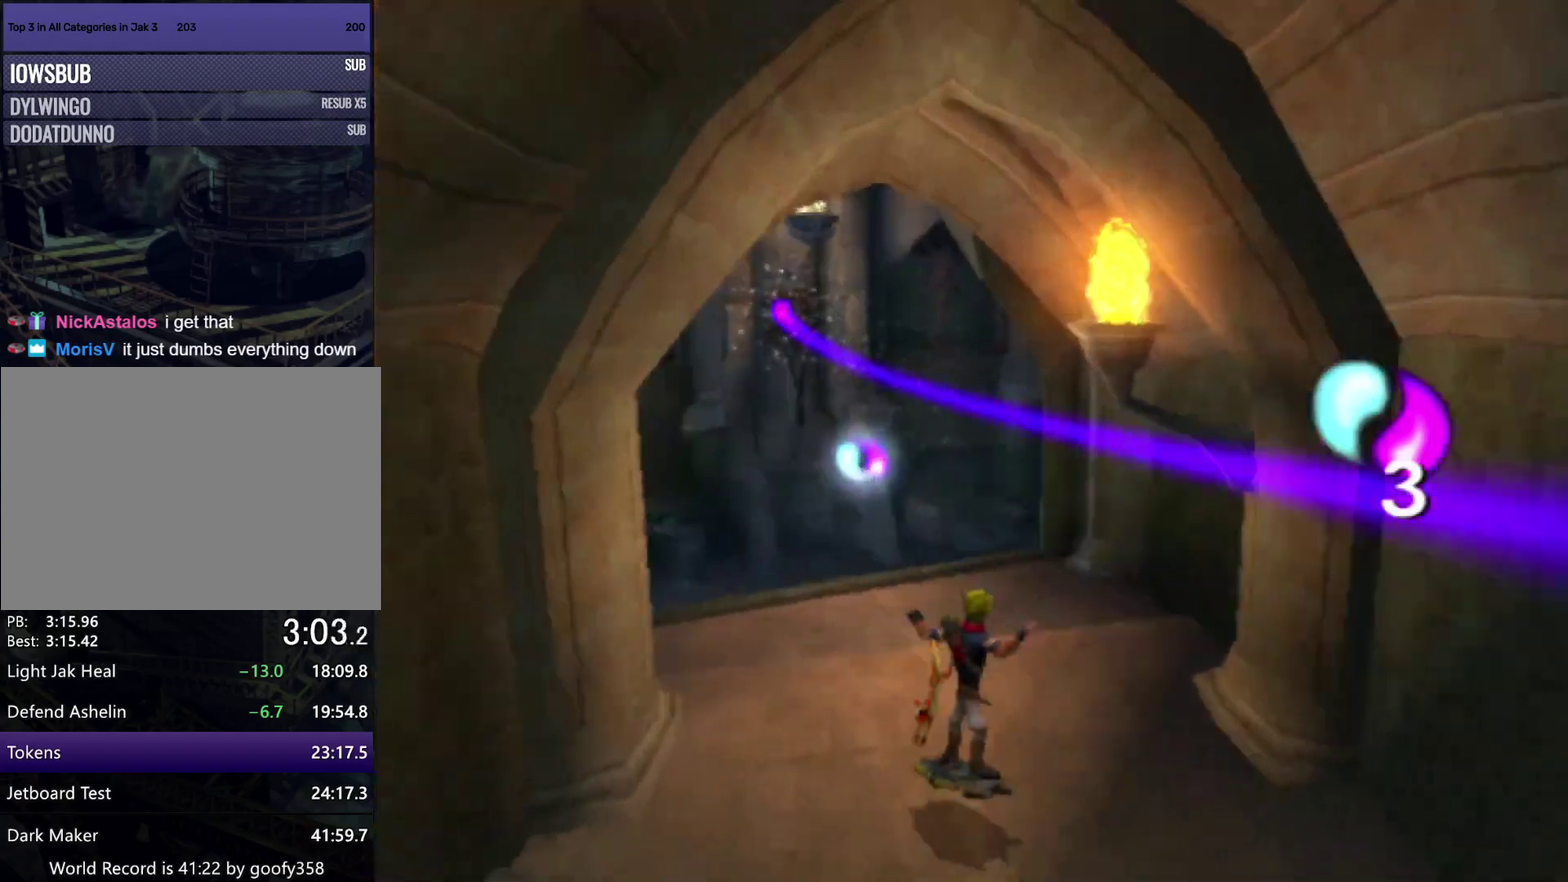
{"buttons": [], "left_stick": "up-left", "right_stick": "right", "events": [[67, "CROSS", "down"], [117, "CIRCLE", "down"], [133, "CROSS", "up"], [183, "CIRCLE", "up"], [367, "right_stick", "right"]]}
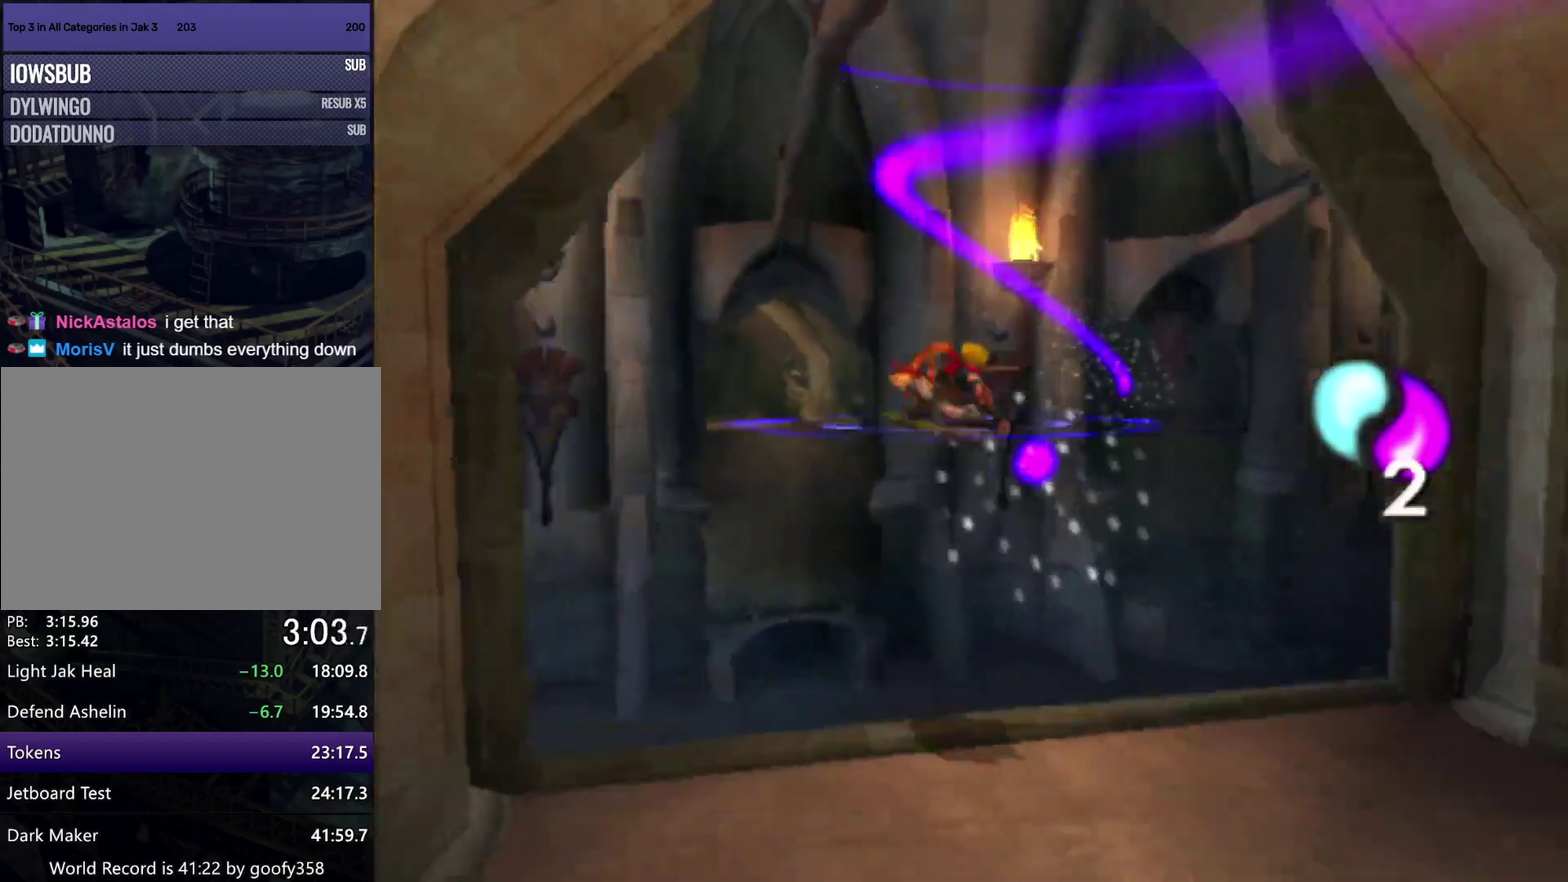
{"buttons": [], "left_stick": "up", "right_stick": "center", "events": [[367, "left_stick", "up"], [383, "right_stick", "center"]]}
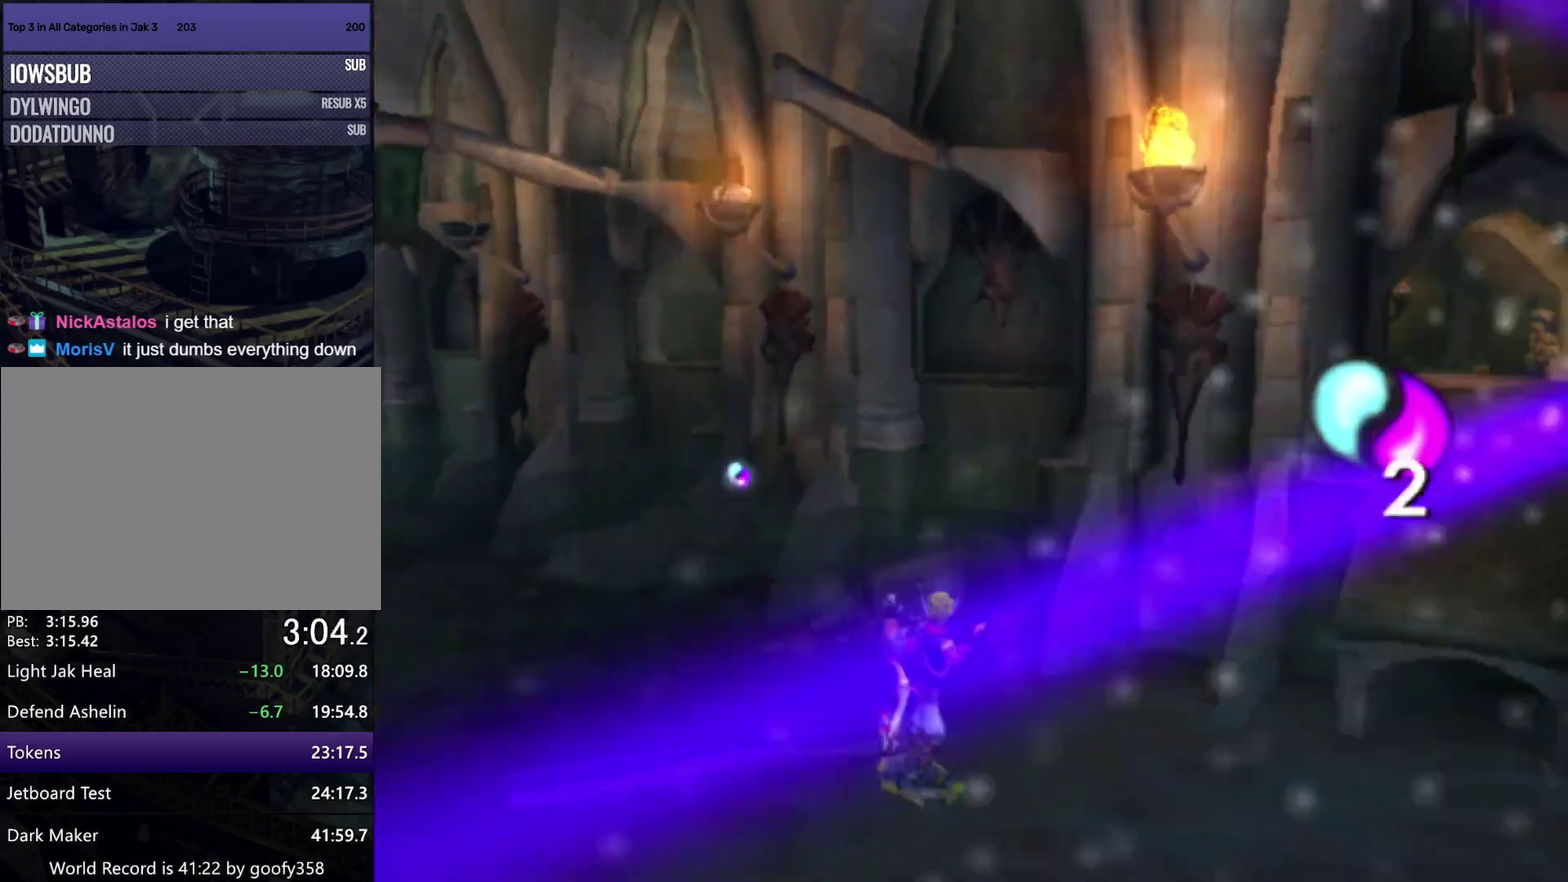
{"buttons": [], "left_stick": "up-left", "right_stick": "right", "events": [[233, "CROSS", "down"], [233, "left_stick", "up-left"], [283, "CROSS", "up"], [433, "right_stick", "right"]]}
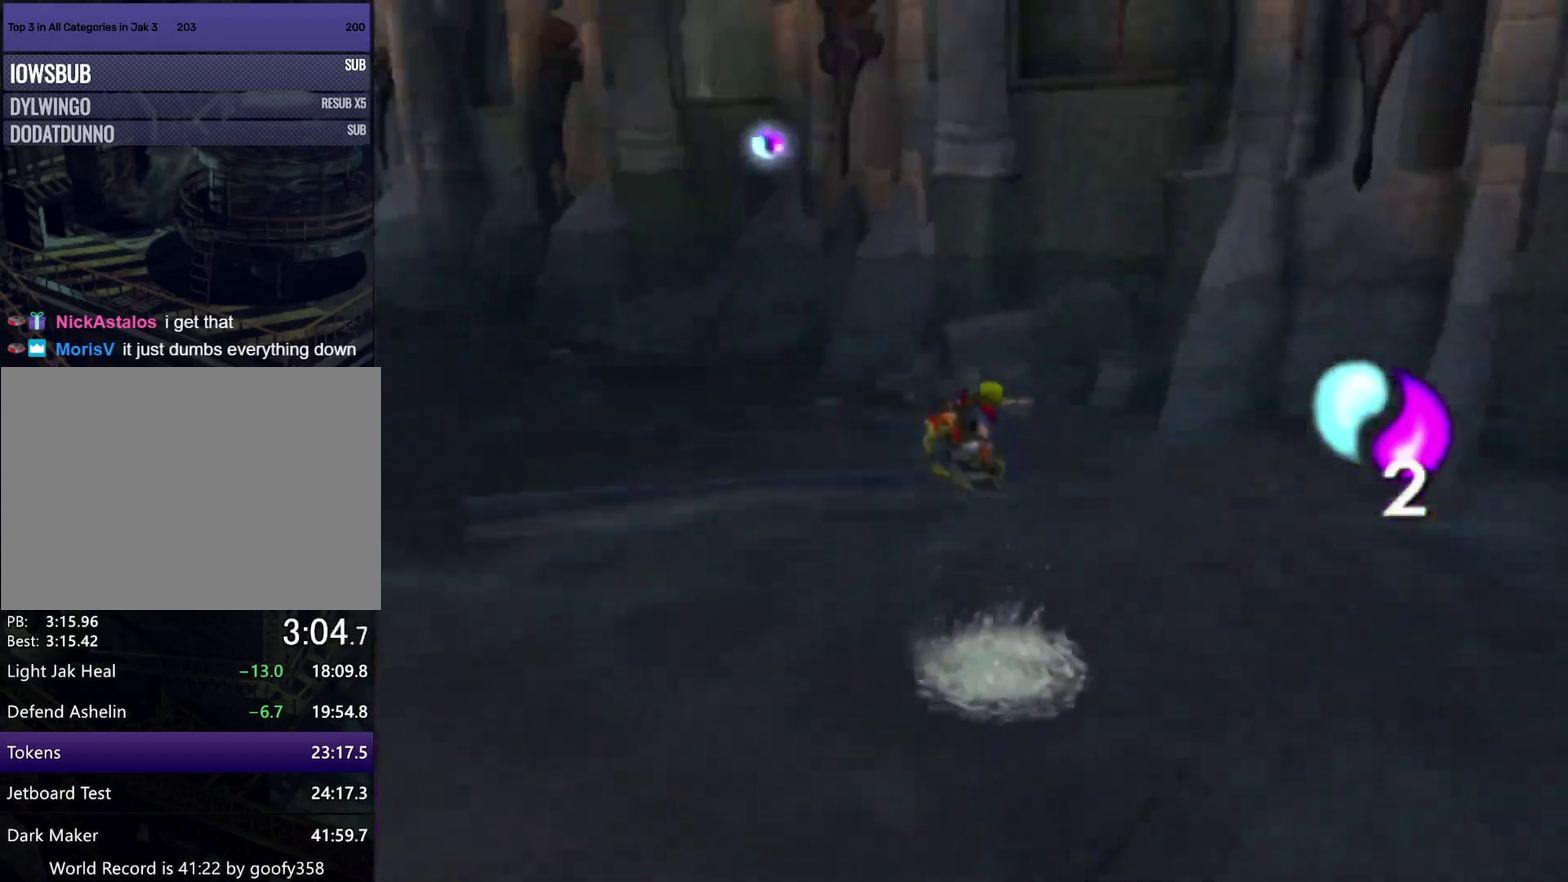
{"buttons": ["CROSS", "L1"], "left_stick": "up", "right_stick": "center", "events": [[33, "right_stick", "center"], [67, "left_stick", "up"], [300, "L1", "down"], [433, "CROSS", "down"]]}
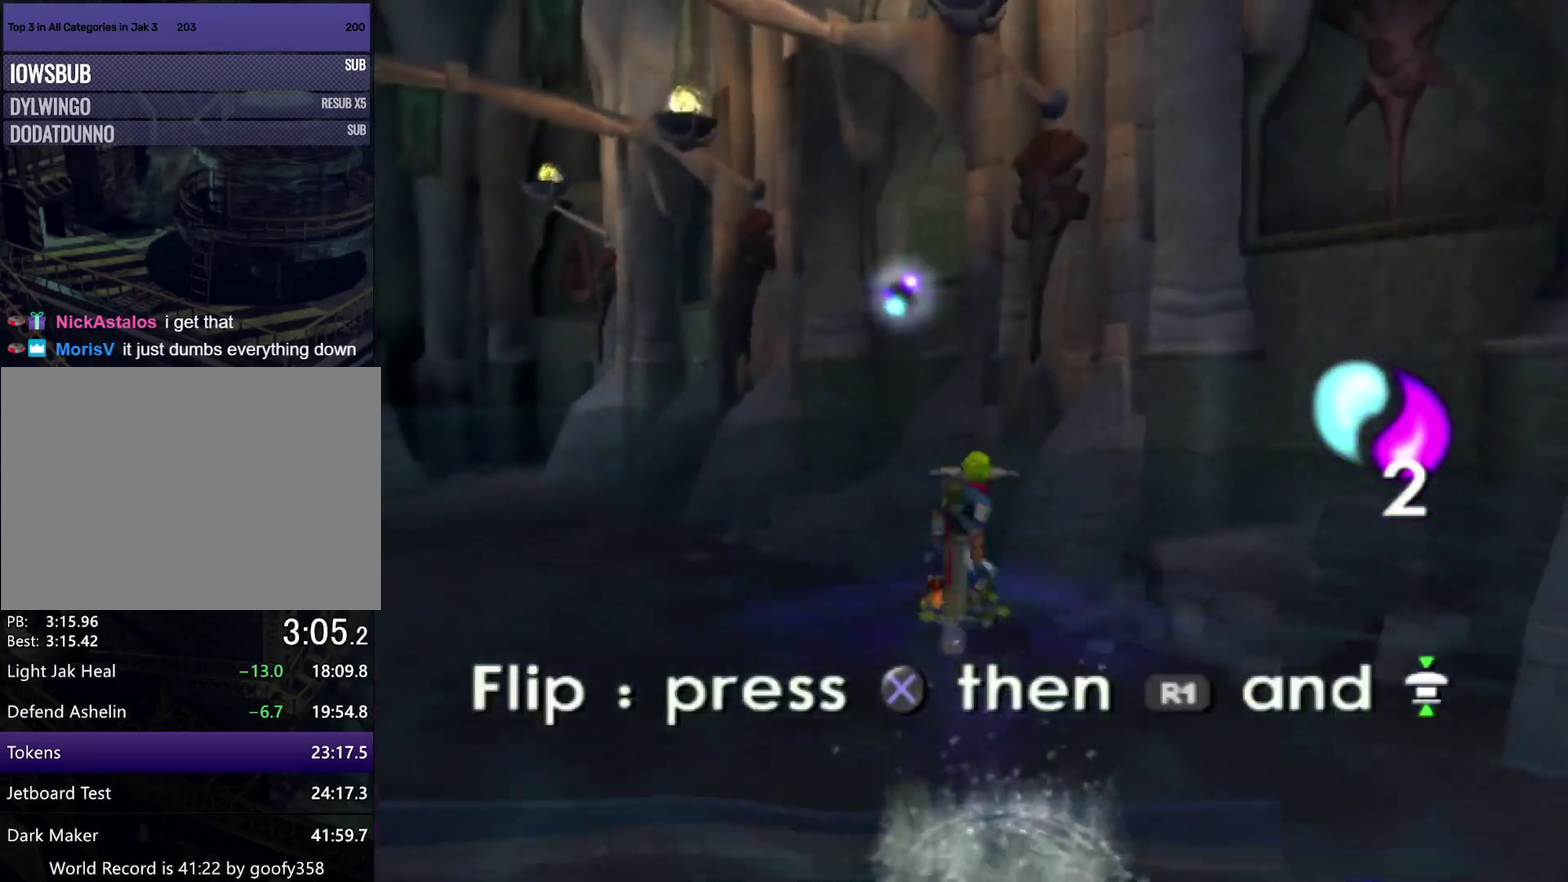
{"buttons": [], "left_stick": "up-left", "right_stick": "center", "events": [[67, "L1", "up"], [150, "CROSS", "up"], [317, "CIRCLE", "down"], [317, "left_stick", "up-left"], [400, "CIRCLE", "up"]]}
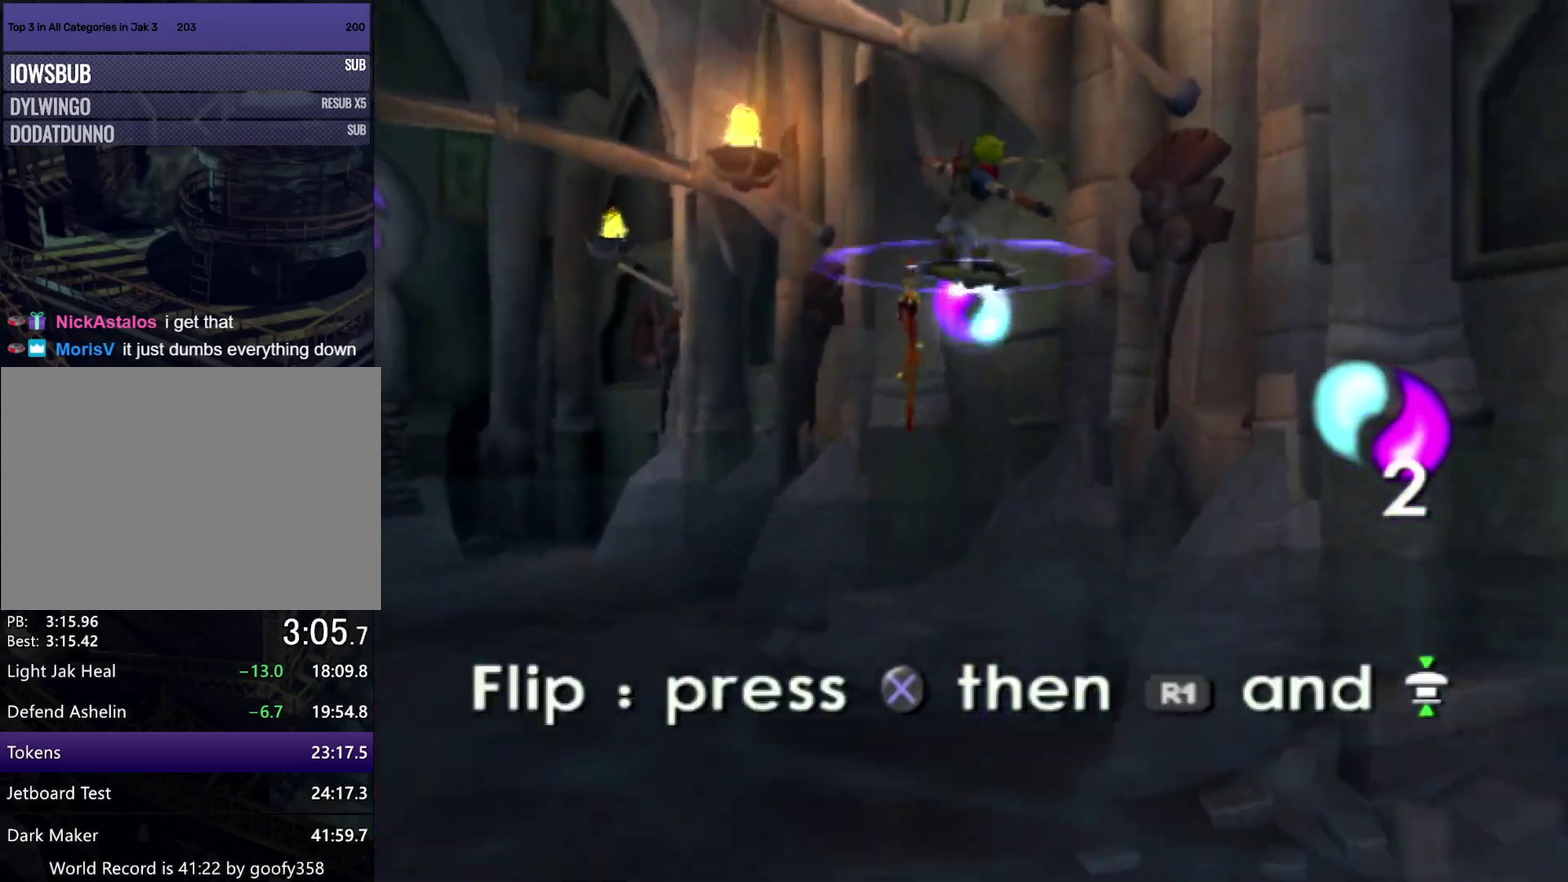
{"buttons": [], "left_stick": "up-left", "right_stick": "center", "events": [[33, "left_stick", "left"], [33, "right_stick", "right"], [267, "right_stick", "center"], [300, "left_stick", "up-left"]]}
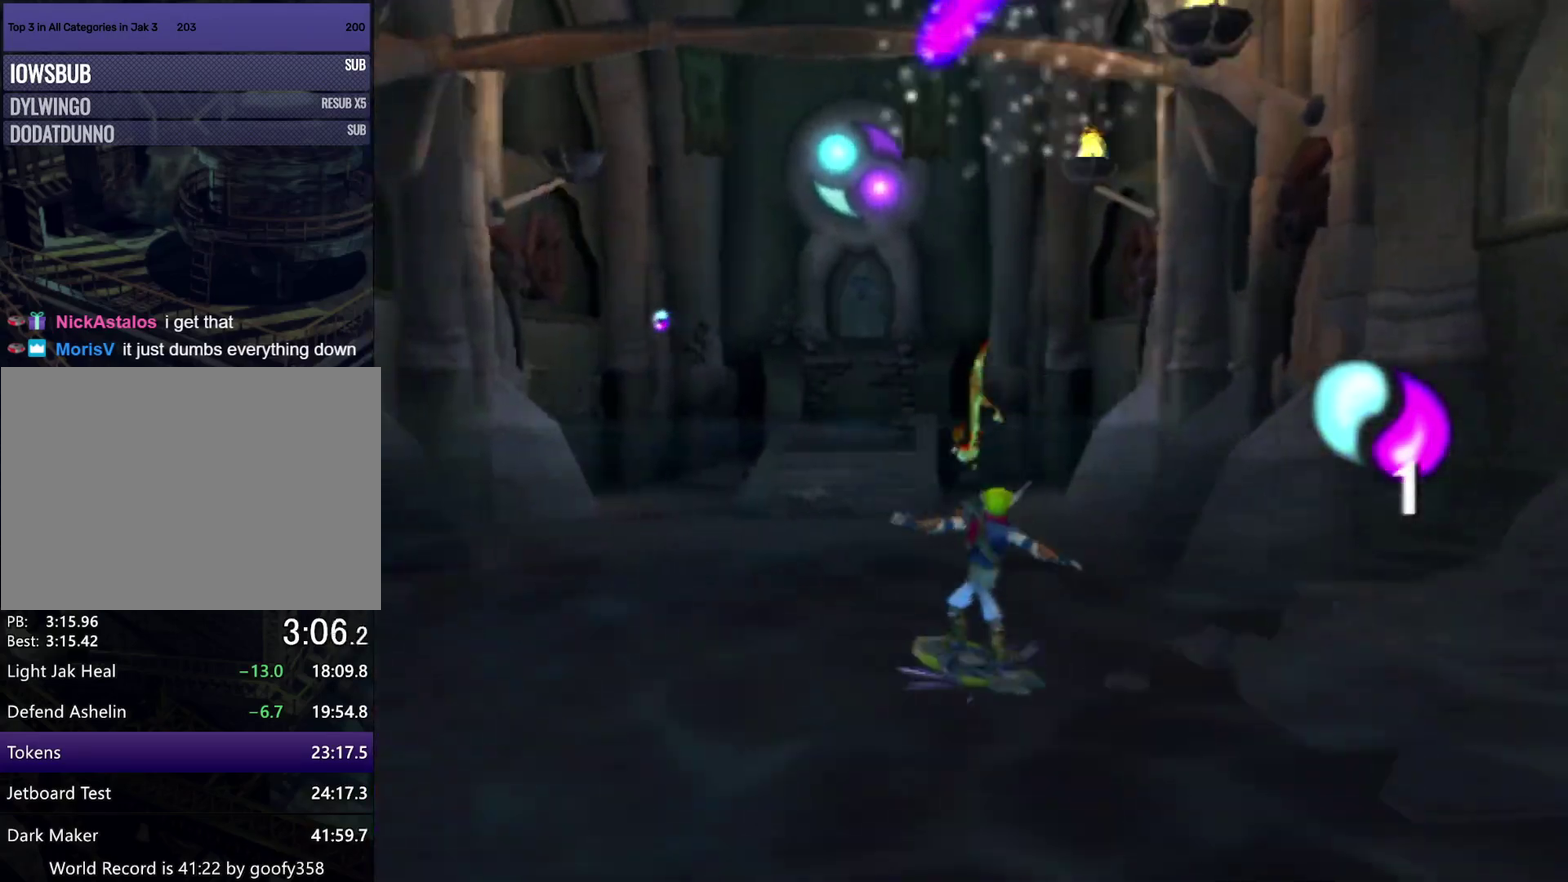
{"buttons": ["R1"], "left_stick": "up", "right_stick": "center", "events": [[33, "left_stick", "left"], [67, "CROSS", "down"], [150, "CROSS", "up"], [183, "R1", "down"], [317, "left_stick", "up-left"], [417, "left_stick", "up"]]}
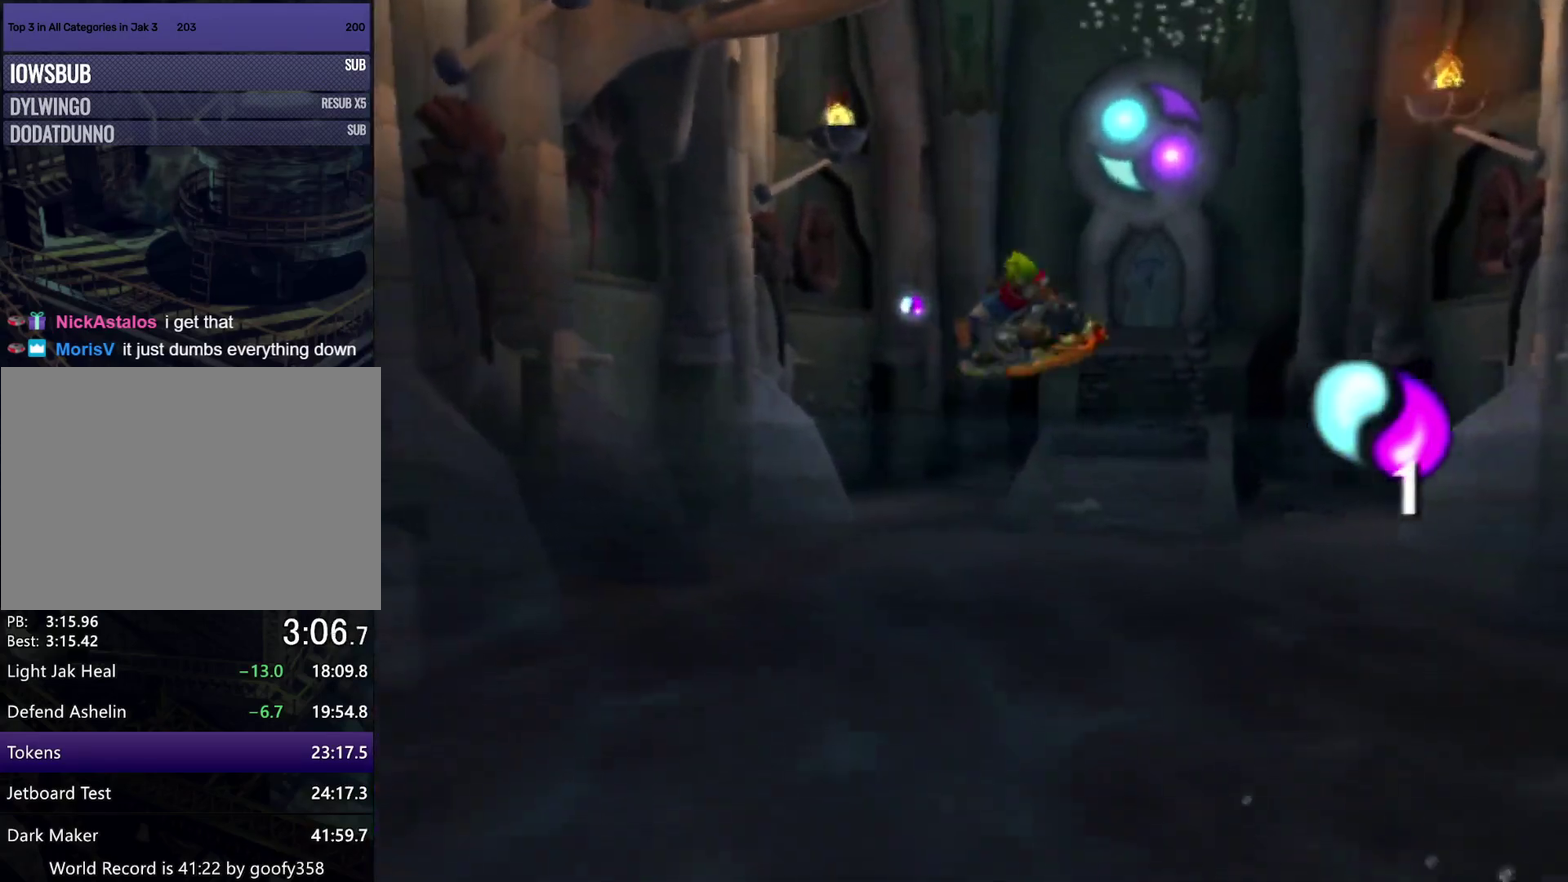
{"buttons": ["L1"], "left_stick": "up", "right_stick": "center", "events": [[33, "R1", "up"], [283, "L1", "down"]]}
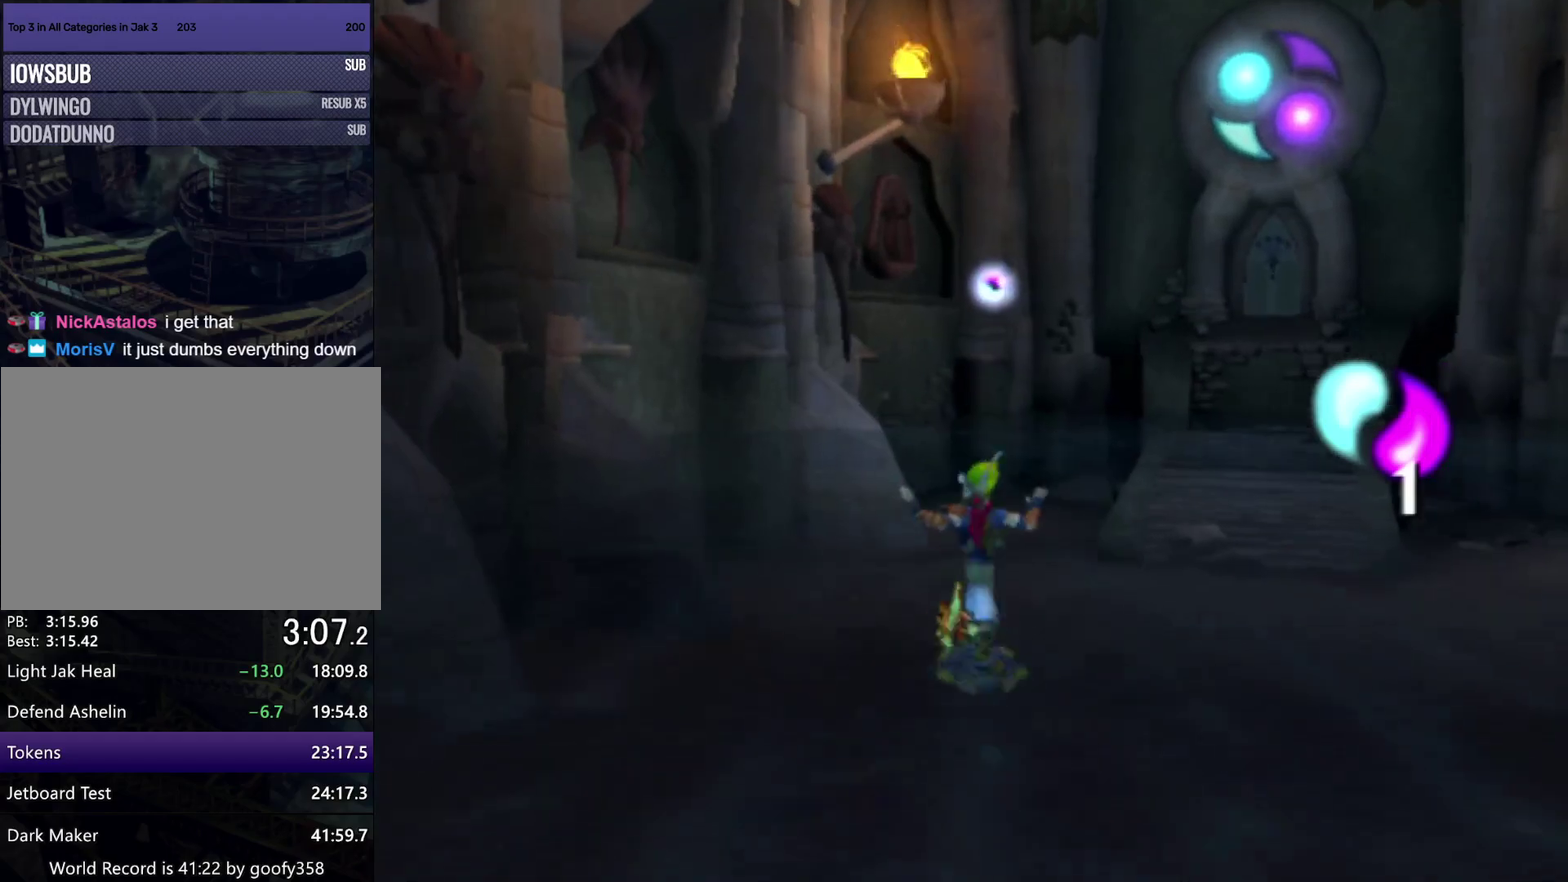
{"buttons": [], "left_stick": "up", "right_stick": "center", "events": [[333, "CROSS", "down"], [500, "CROSS", "up"], [500, "L1", "up"]]}
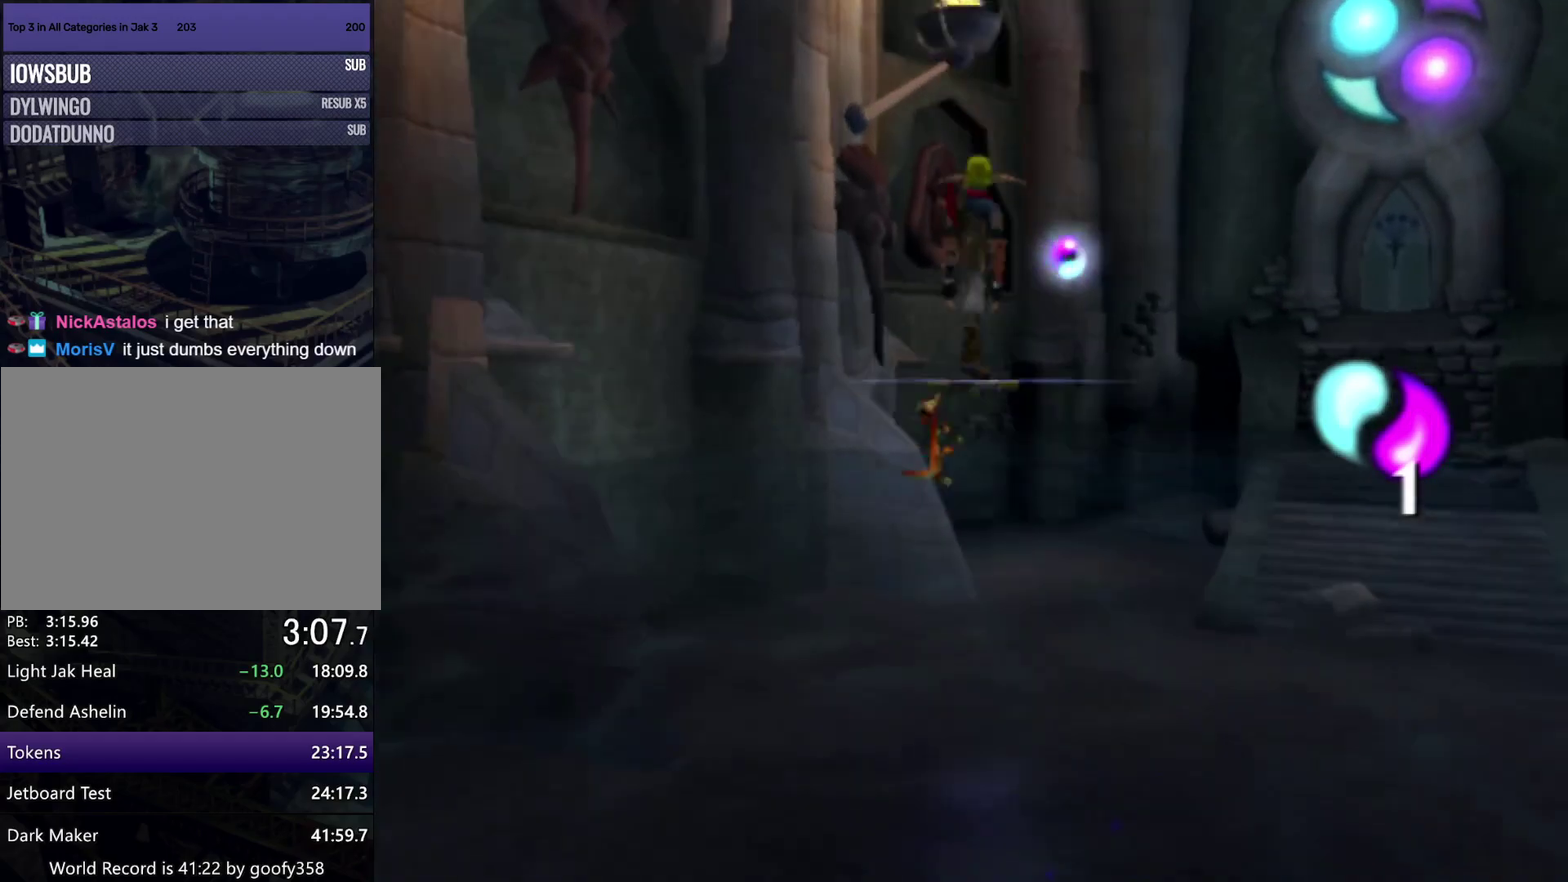
{"buttons": ["CIRCLE"], "left_stick": "up", "right_stick": "center", "events": [[50, "right_stick", "down-left"], [300, "right_stick", "center"], [450, "CIRCLE", "down"]]}
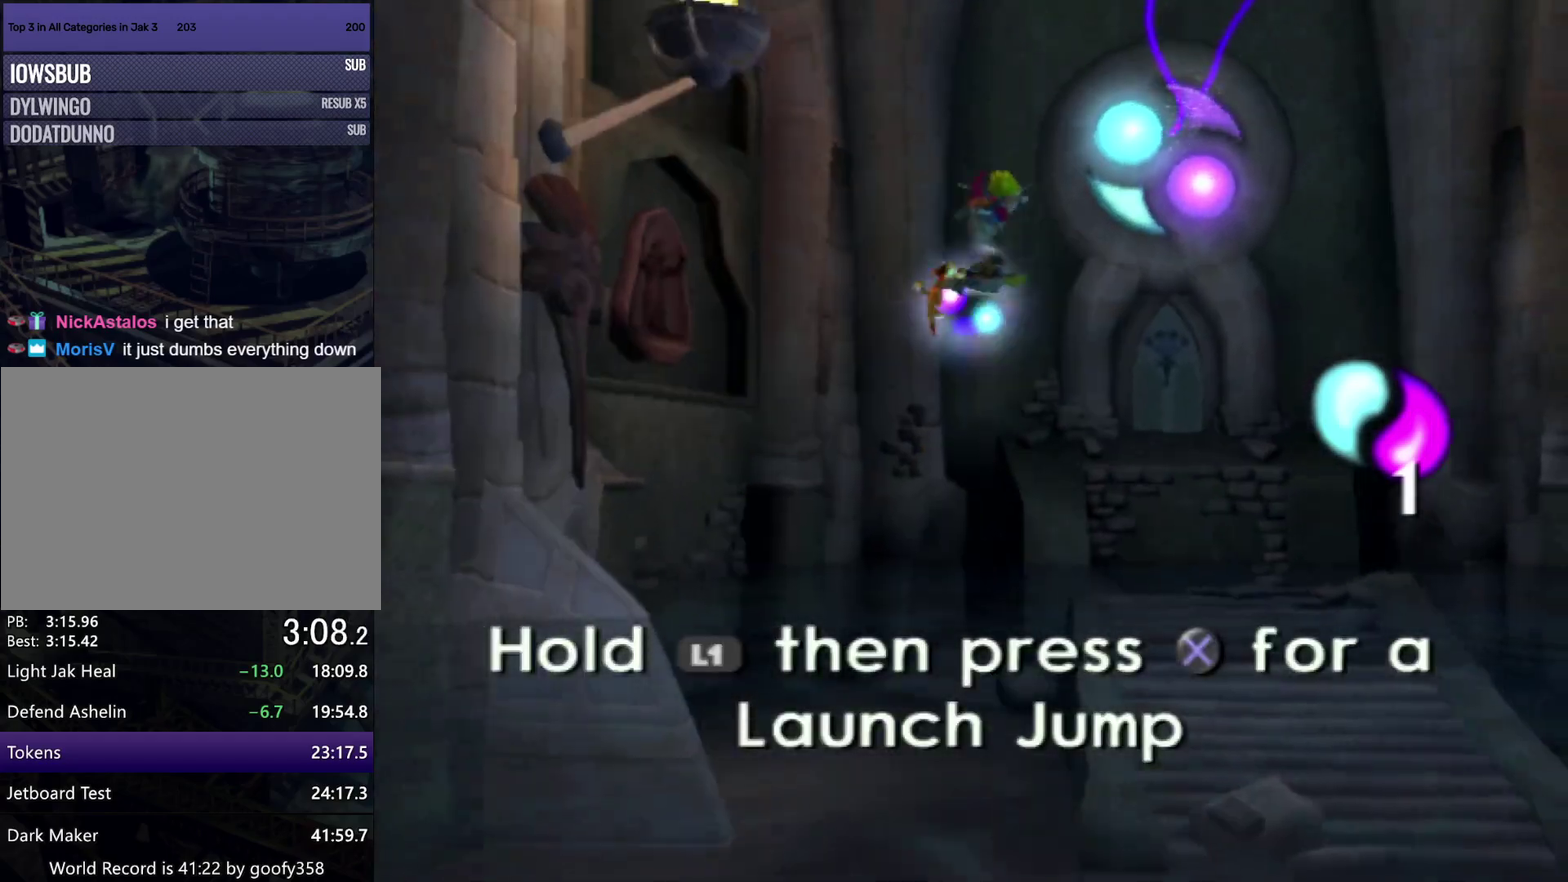
{"buttons": [], "left_stick": "up", "right_stick": "center", "events": [[50, "CIRCLE", "up"], [133, "right_stick", "left"], [333, "right_stick", "center"]]}
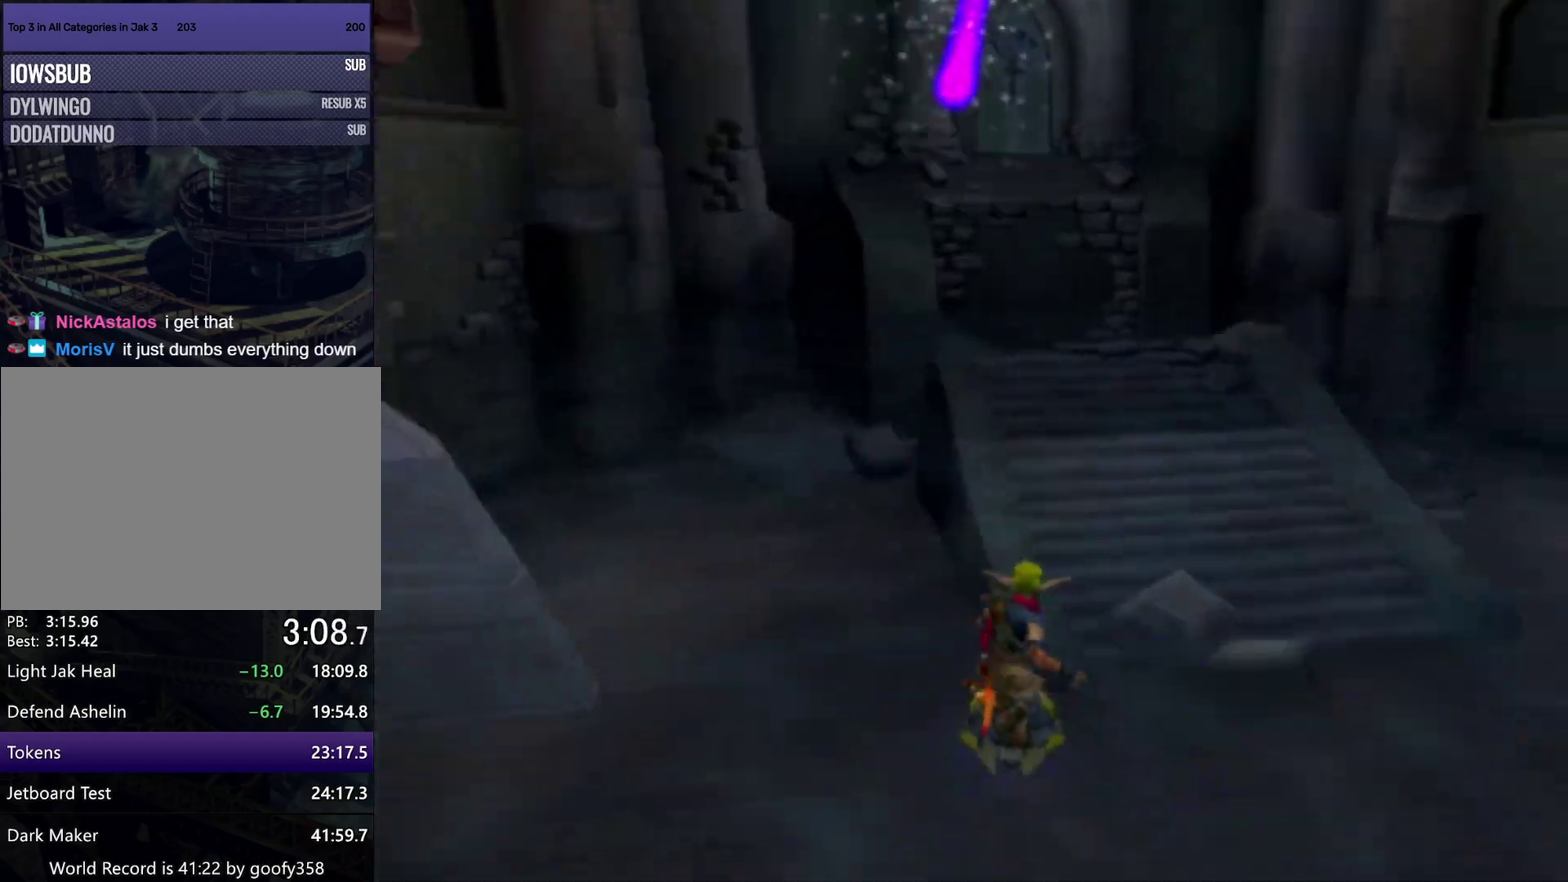
{"buttons": [], "left_stick": "up", "right_stick": "center", "events": []}
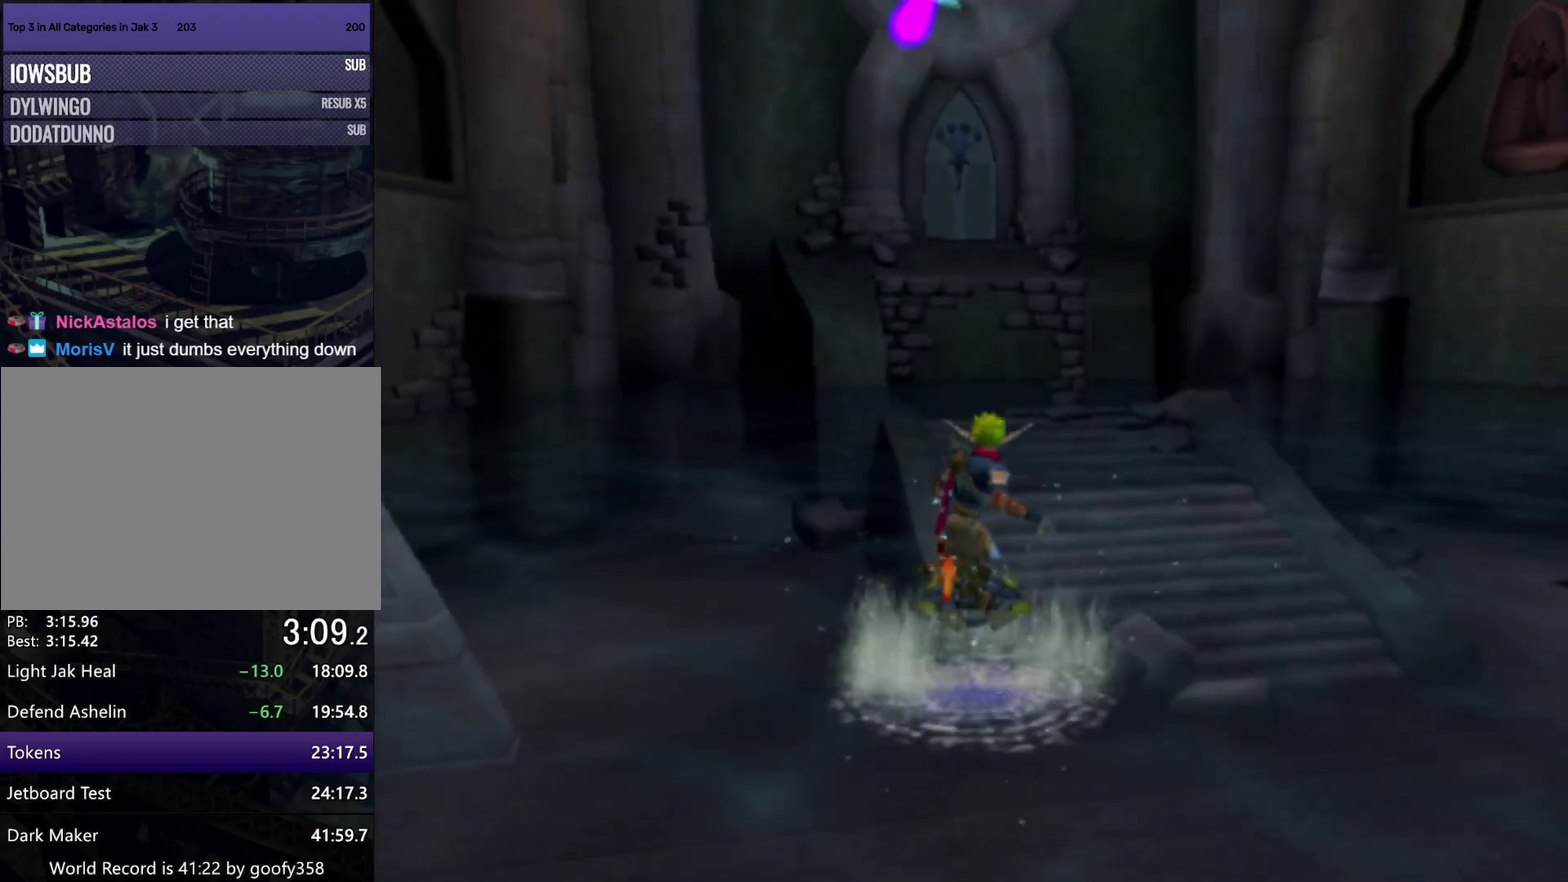
{"buttons": [], "left_stick": "up", "right_stick": "center", "events": []}
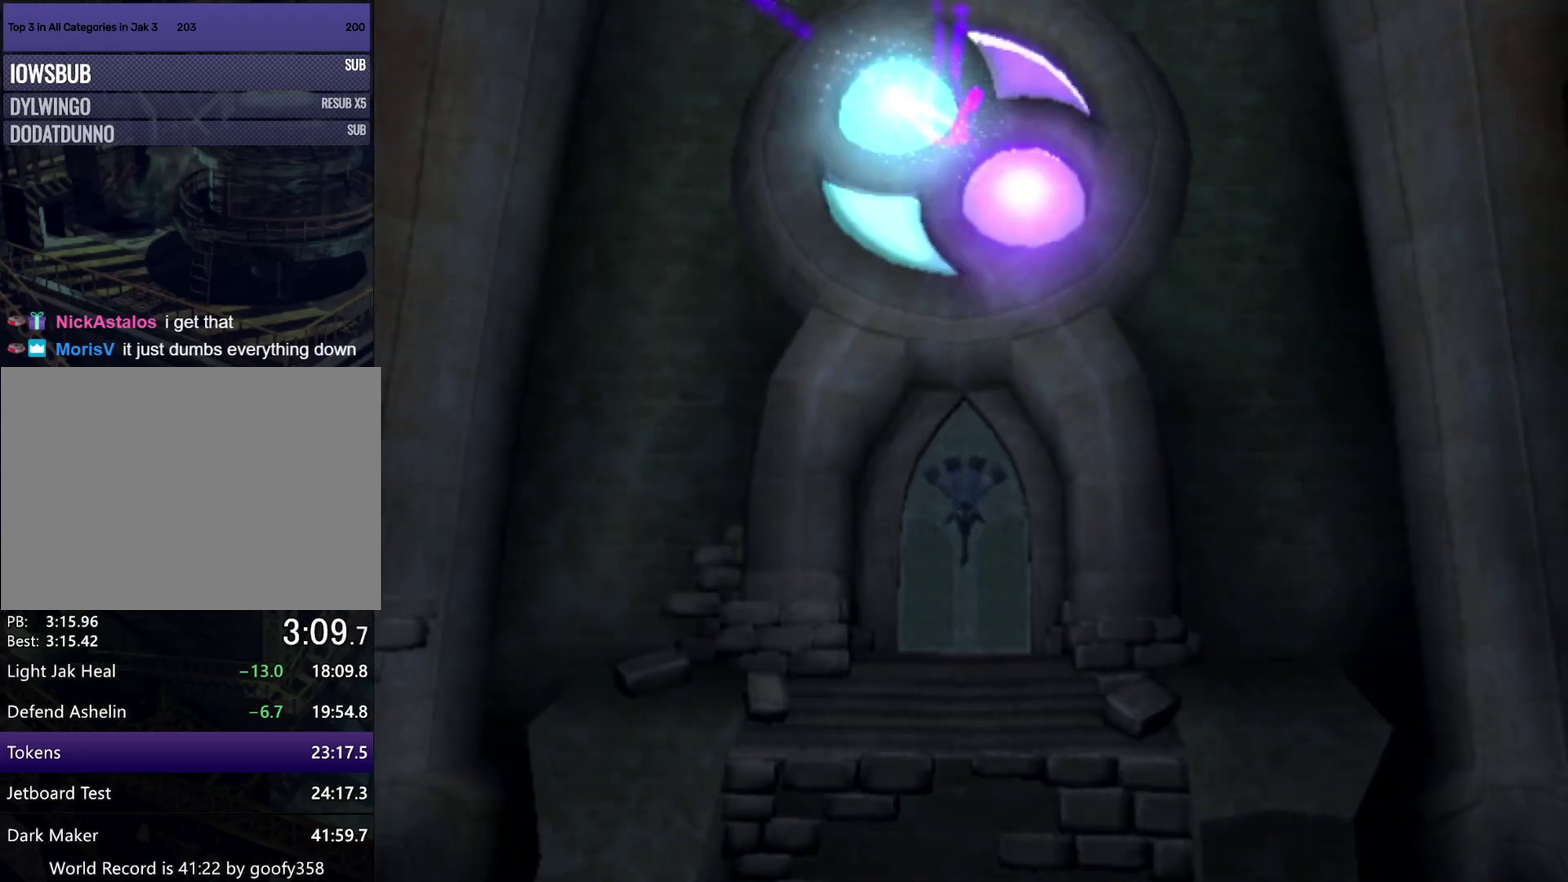
{"buttons": [], "left_stick": "up", "right_stick": "center", "events": []}
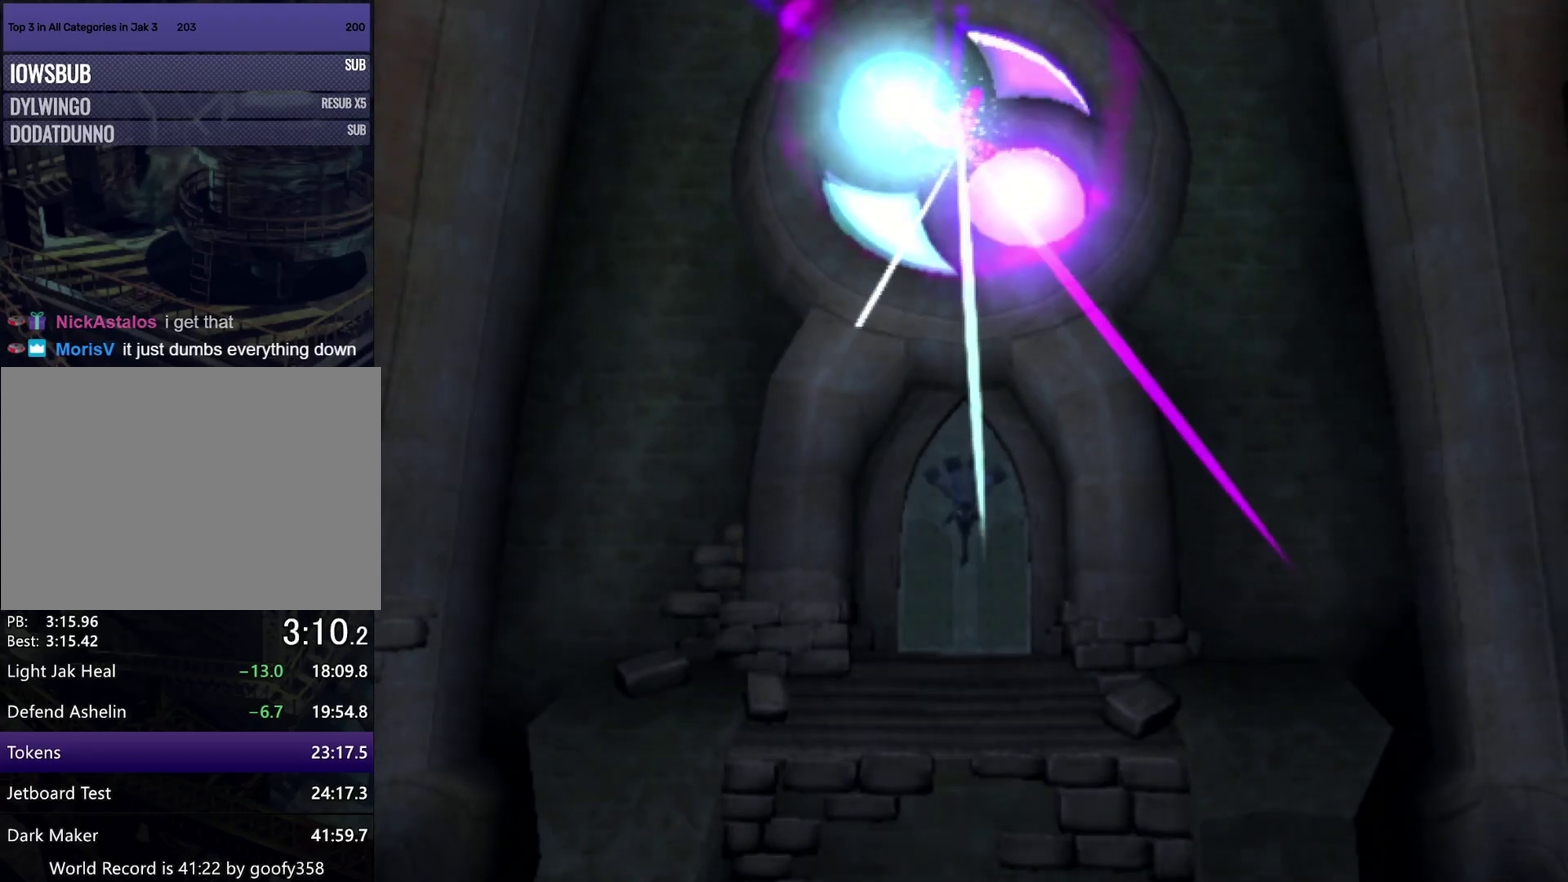
{"buttons": ["R1"], "left_stick": "right", "right_stick": "center", "events": [[350, "CROSS", "down"], [400, "left_stick", "up-right"], [433, "CROSS", "up"], [433, "R1", "down"], [483, "left_stick", "right"]]}
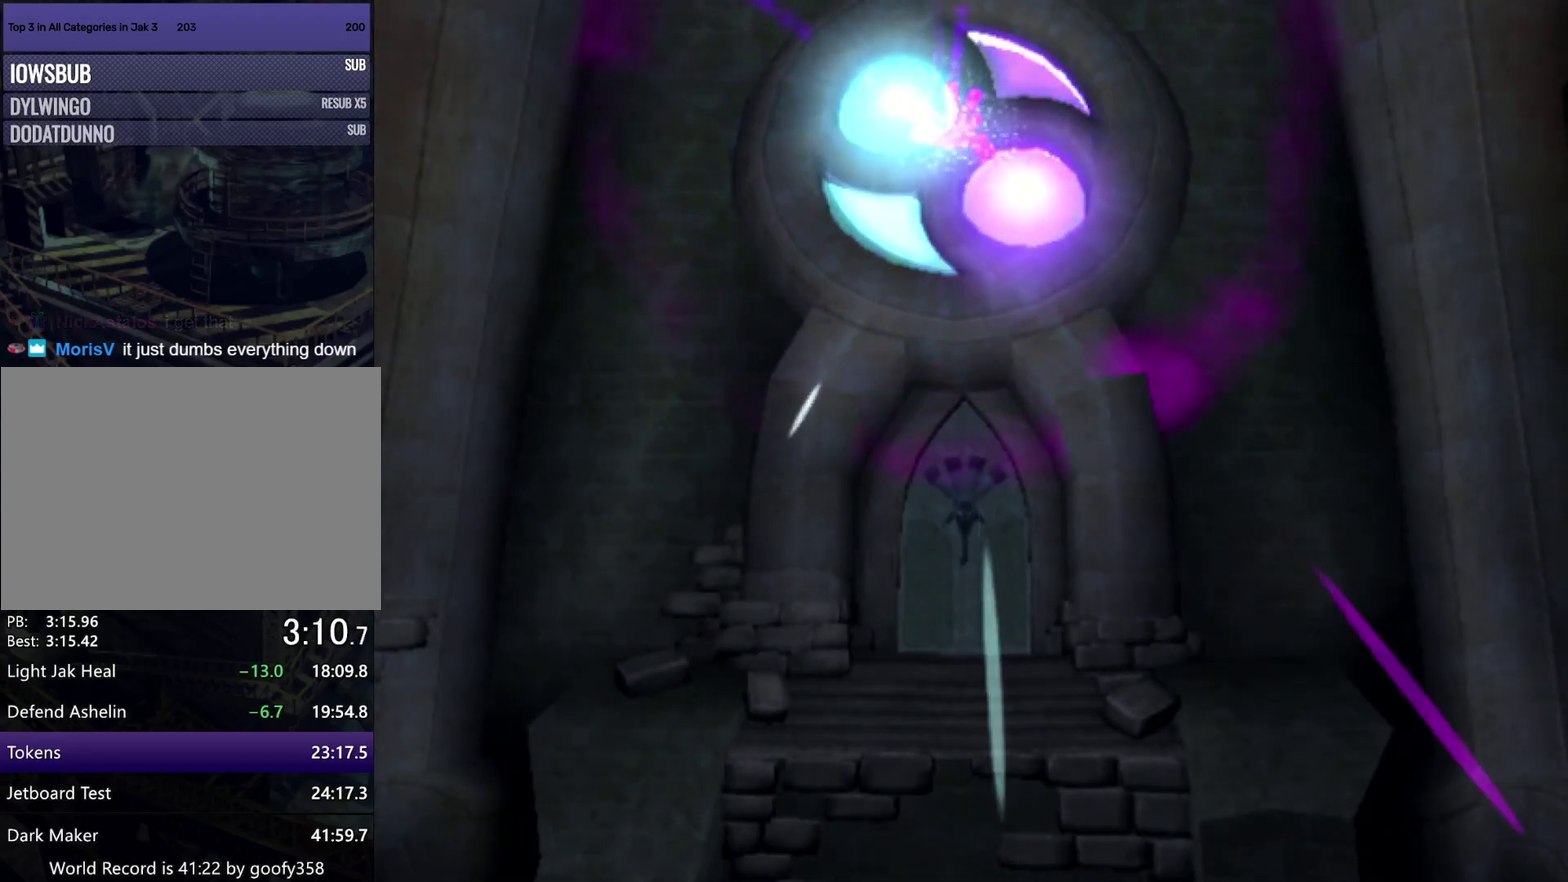
{"buttons": ["L1"], "left_stick": "up", "right_stick": "center", "events": [[133, "left_stick", "up-right"], [317, "R1", "up"], [317, "left_stick", "up"], [400, "L1", "down"]]}
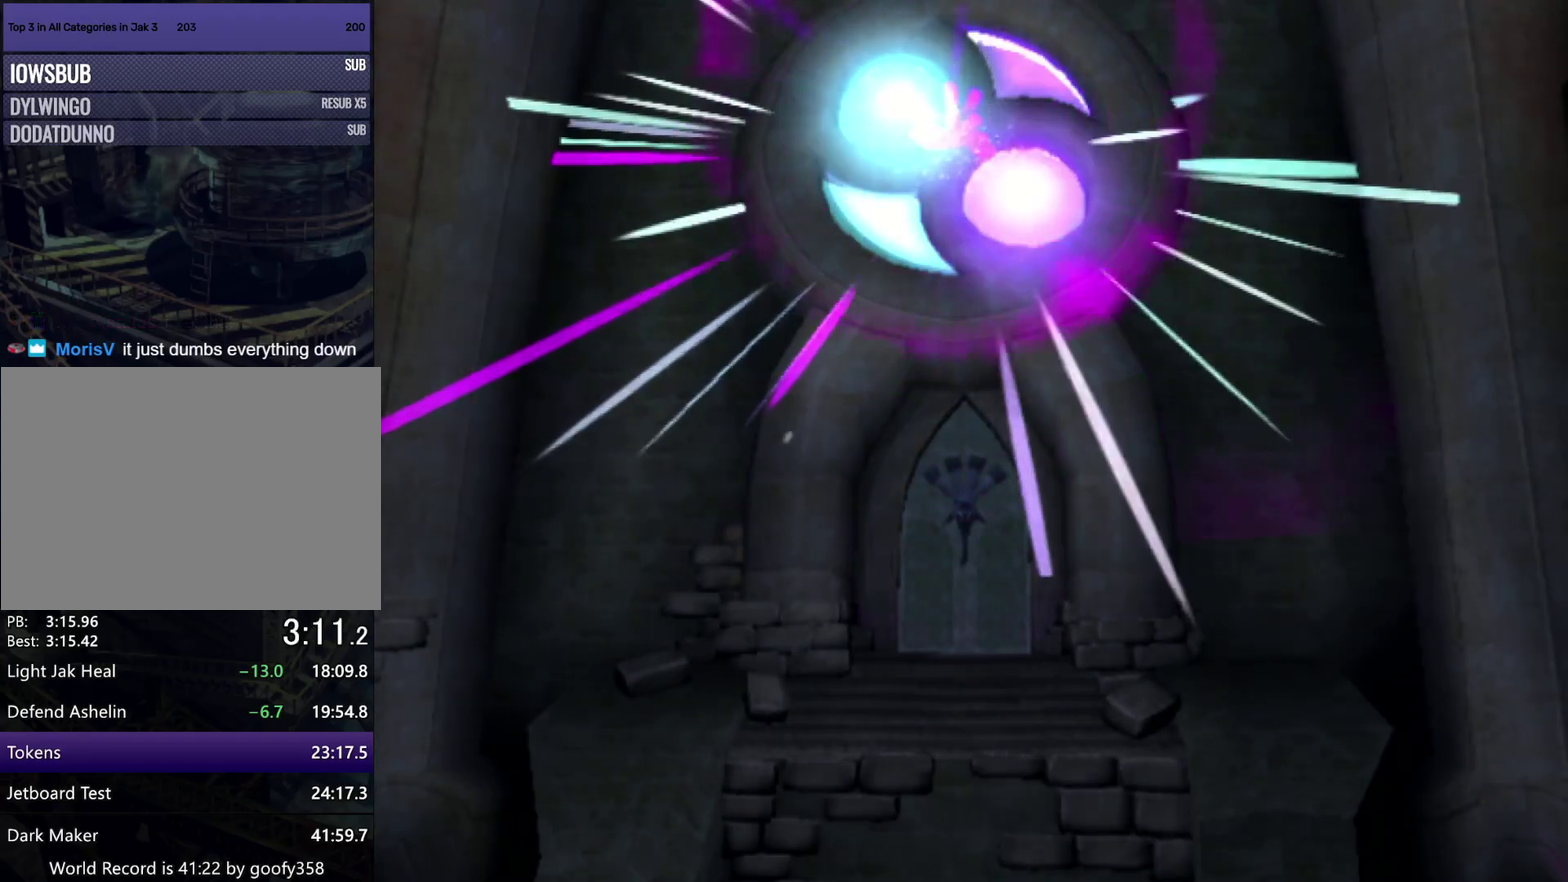
{"buttons": ["CROSS", "L1"], "left_stick": "center", "right_stick": "center", "events": [[267, "CROSS", "down"], [317, "L1", "up"], [417, "L1", "down"], [417, "left_stick", "center"]]}
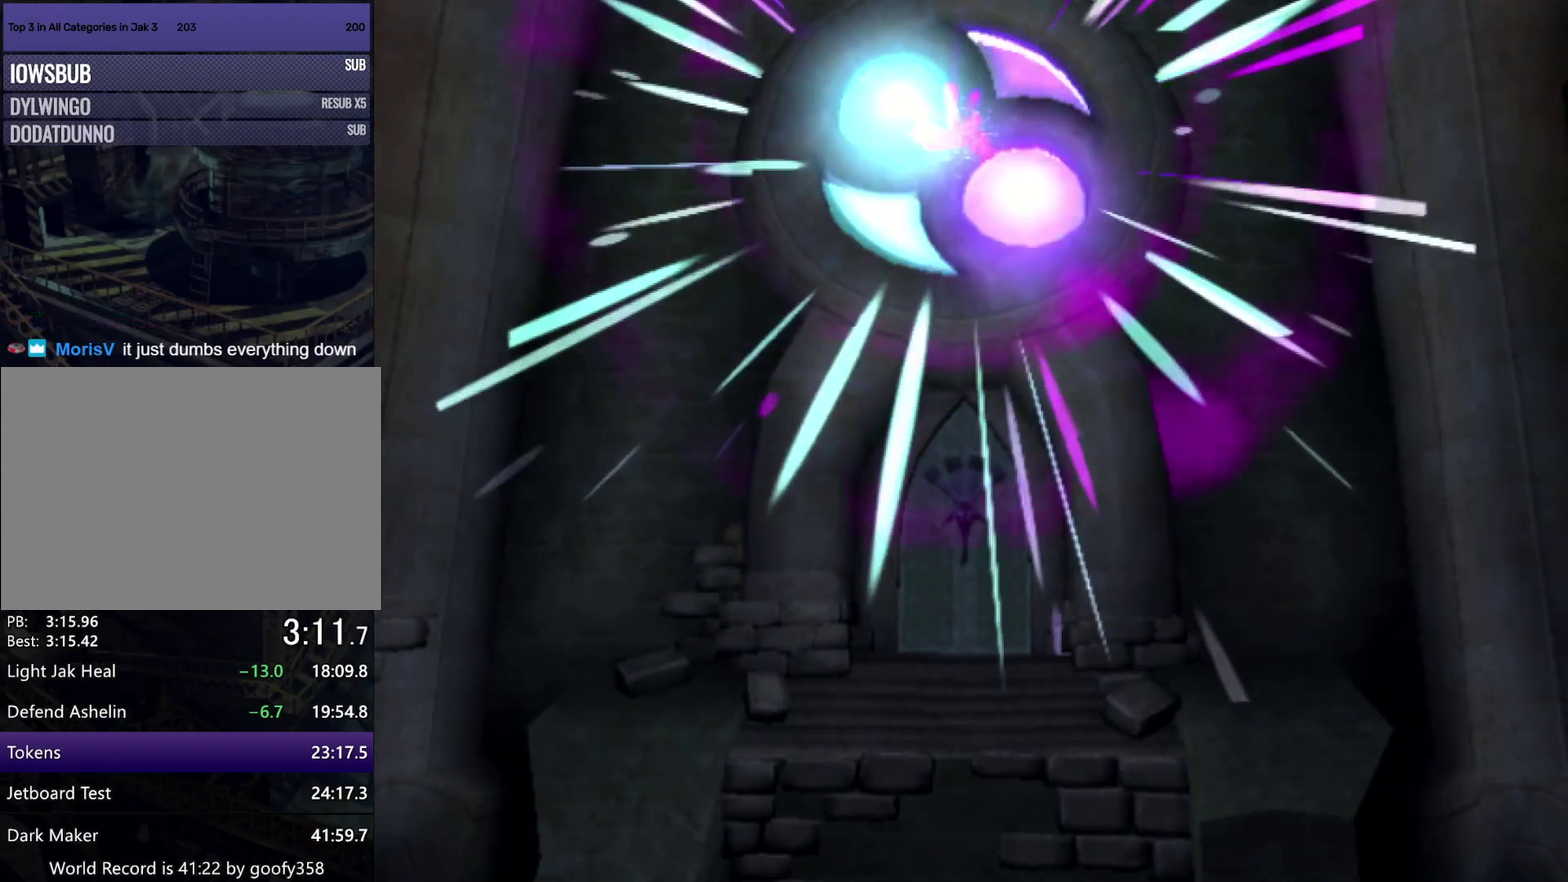
{"buttons": [], "left_stick": "up", "right_stick": "center", "events": [[33, "left_stick", "down-left"], [200, "CROSS", "up"], [250, "left_stick", "up"], [350, "L1", "up"], [433, "L1", "down"], [500, "L1", "up"]]}
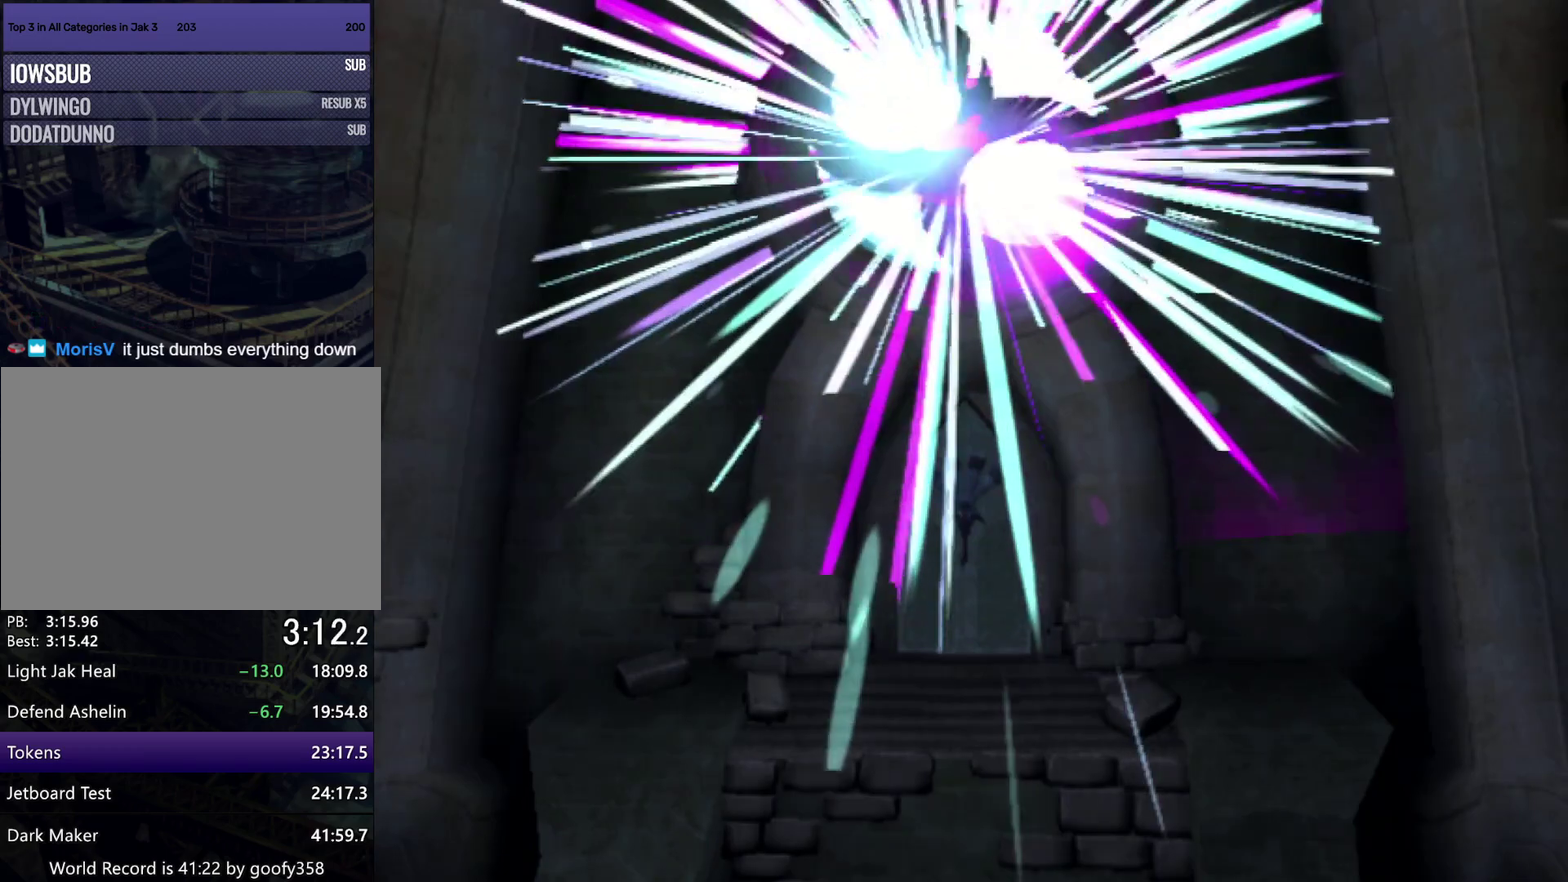
{"buttons": ["L1"], "left_stick": "up", "right_stick": "center", "events": [[83, "L1", "down"], [183, "L1", "up"], [267, "L1", "down"], [350, "L1", "up"], [433, "L1", "down"]]}